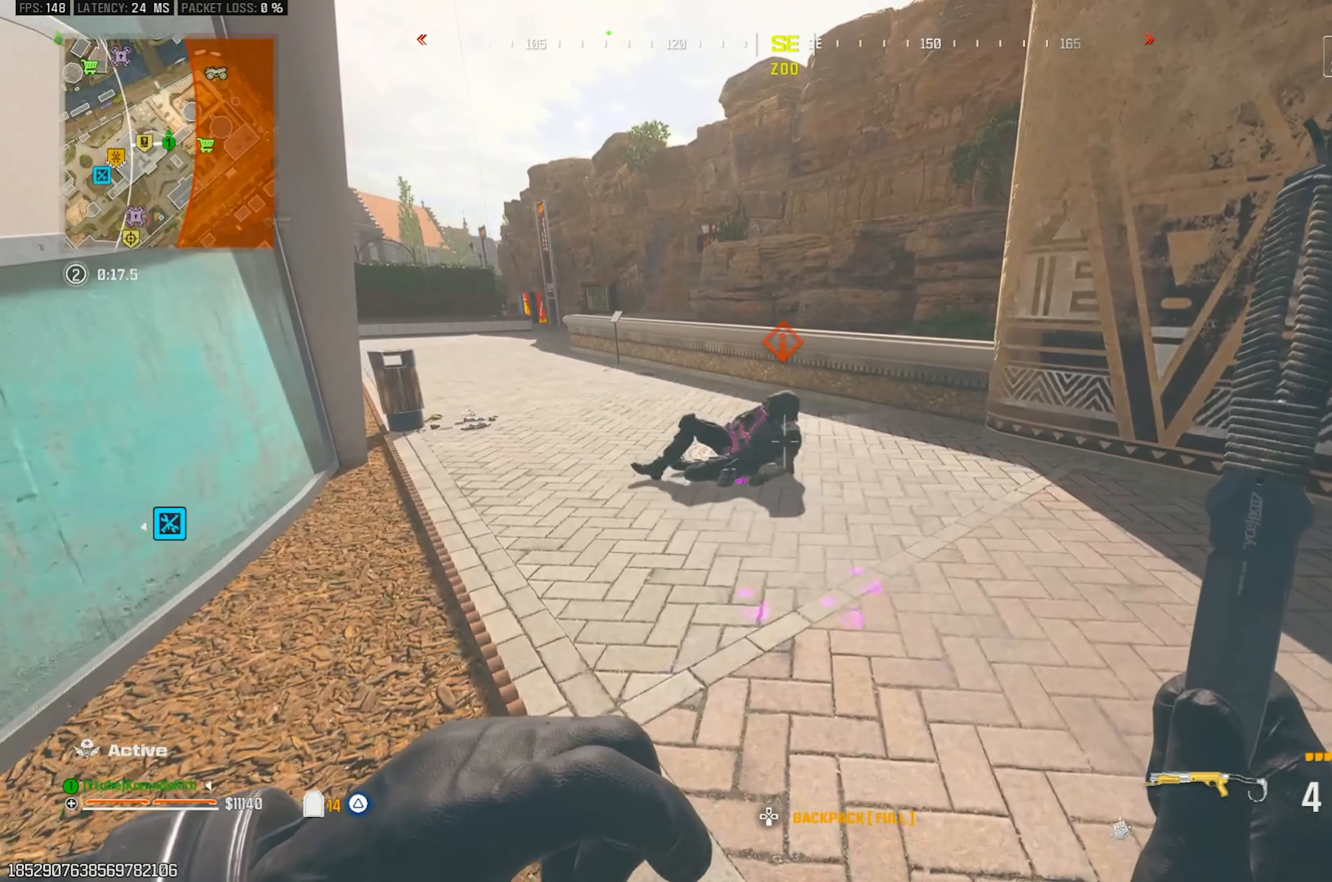
Gameplay with a controller (PlayStation layout); each line is a JSON object with the inputs held at the frame after it. "events" lists button and stick changes between this image and that frame as [ms after this image, input, new state], when the widget could be followed in between.
{"buttons": ["R2"], "left_stick": "down", "right_stick": "center", "events": [[83, "left_stick", "down"], [350, "TRIANGLE", "down"], [433, "TRIANGLE", "up"]]}
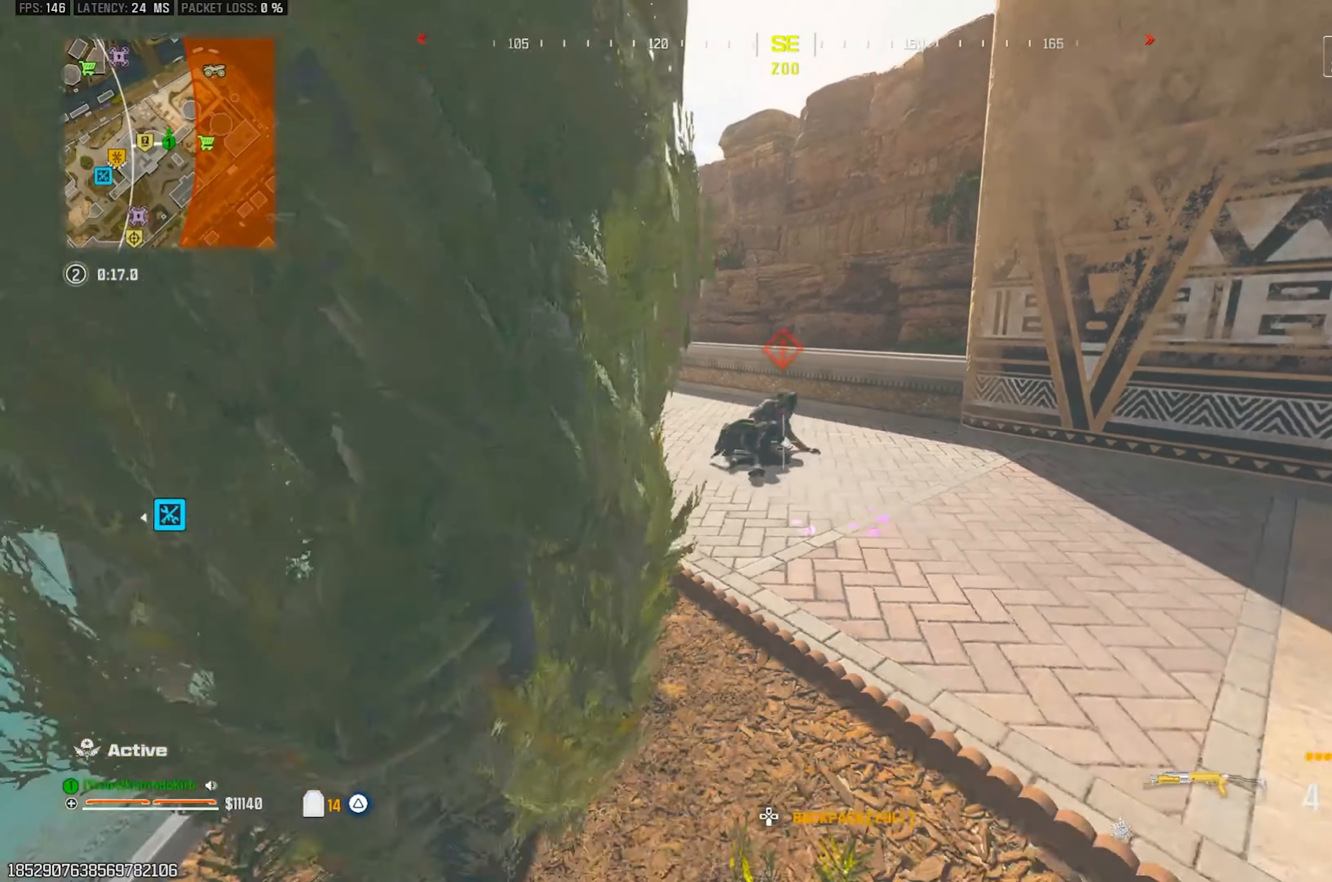
{"buttons": [], "left_stick": "center", "right_stick": "center", "events": [[167, "R2", "up"], [183, "left_stick", "down-right"], [433, "left_stick", "center"]]}
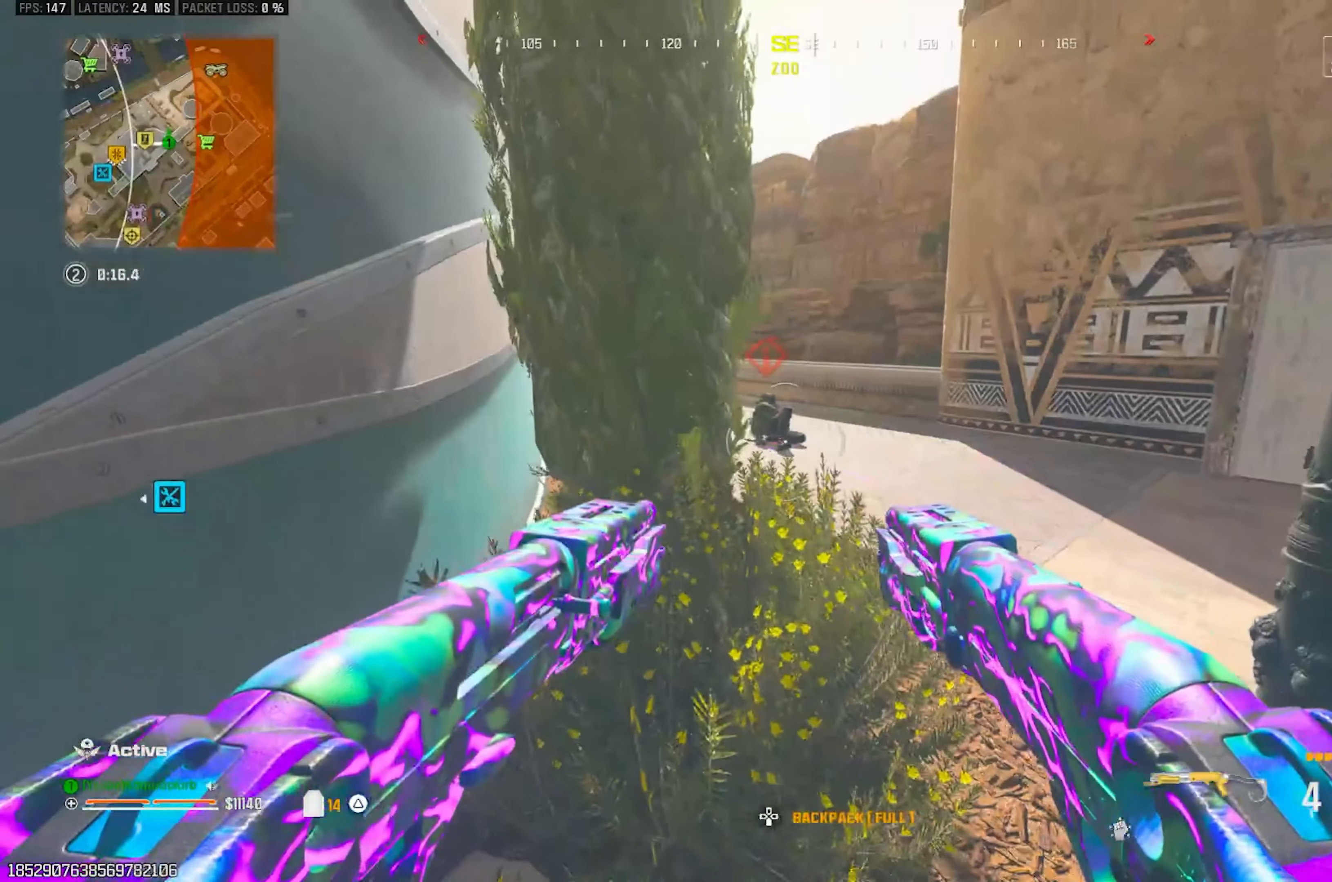
{"buttons": [], "left_stick": "right", "right_stick": "center", "events": [[67, "left_stick", "up"], [400, "left_stick", "right"]]}
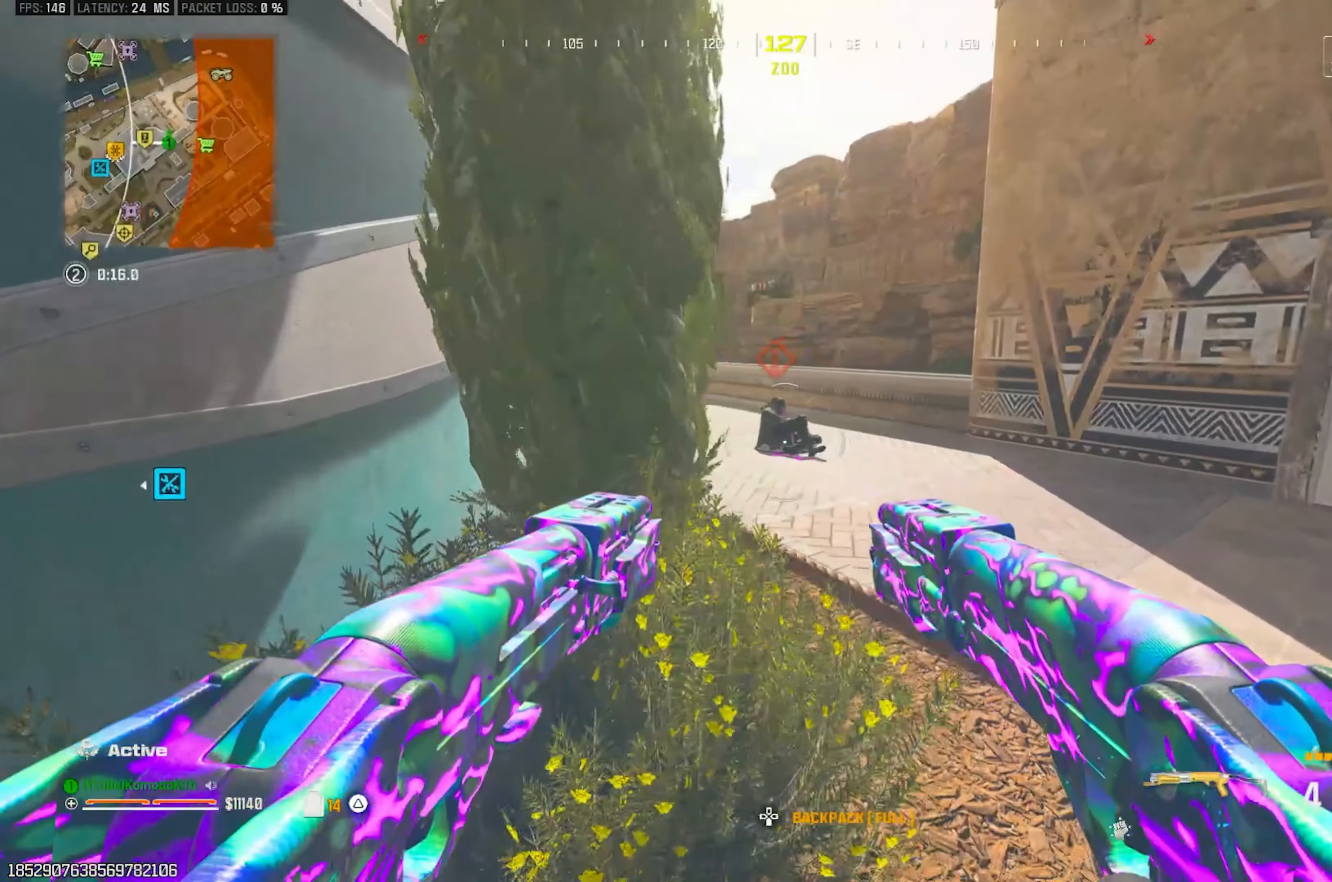
{"buttons": [], "left_stick": "down-left", "right_stick": "center", "events": [[67, "left_stick", "down-right"], [383, "left_stick", "down-left"]]}
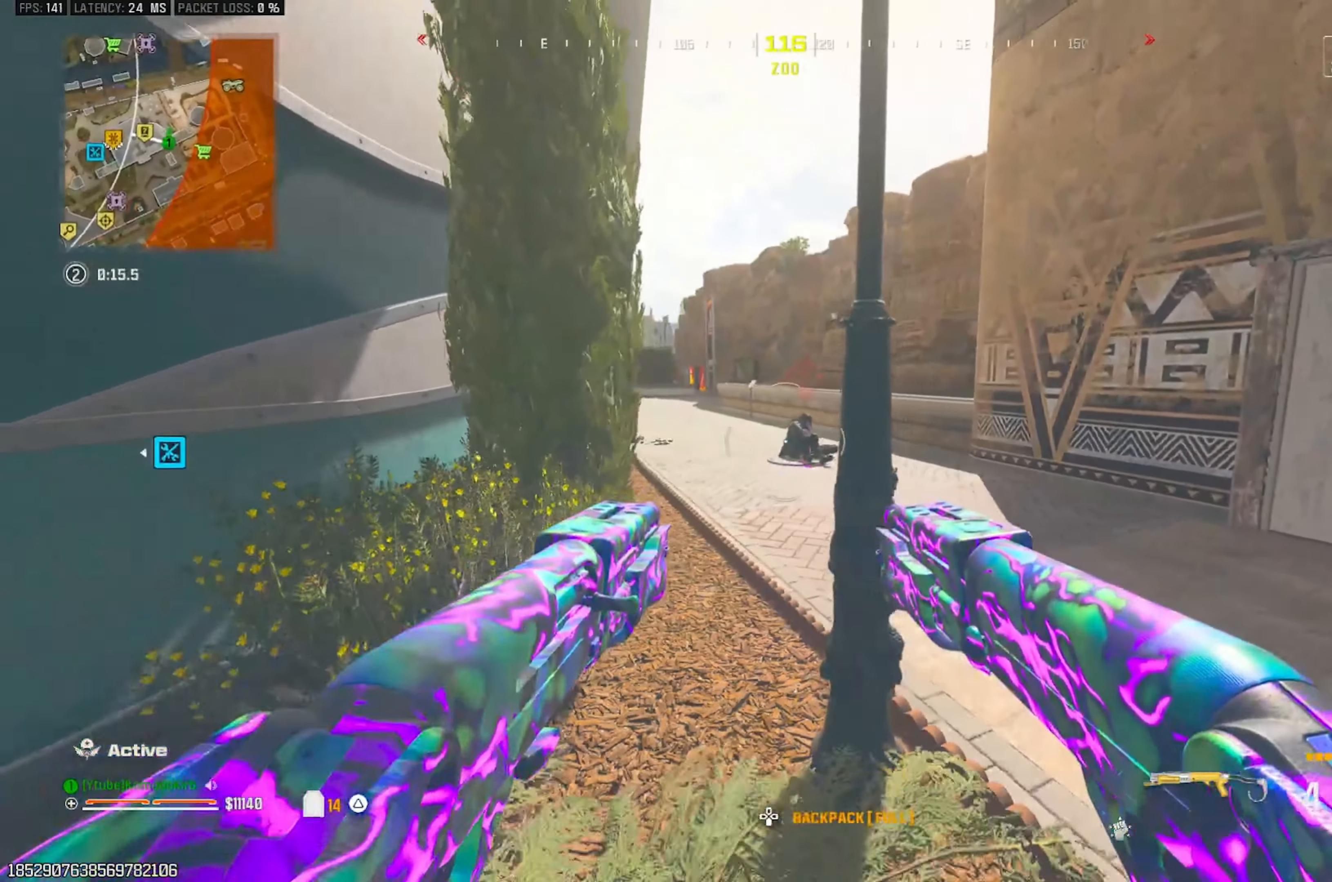
{"buttons": [], "left_stick": "up-right", "right_stick": "center", "events": [[67, "left_stick", "up-left"], [200, "TRIANGLE", "down"], [217, "left_stick", "up"], [267, "TRIANGLE", "up"], [367, "left_stick", "up-right"]]}
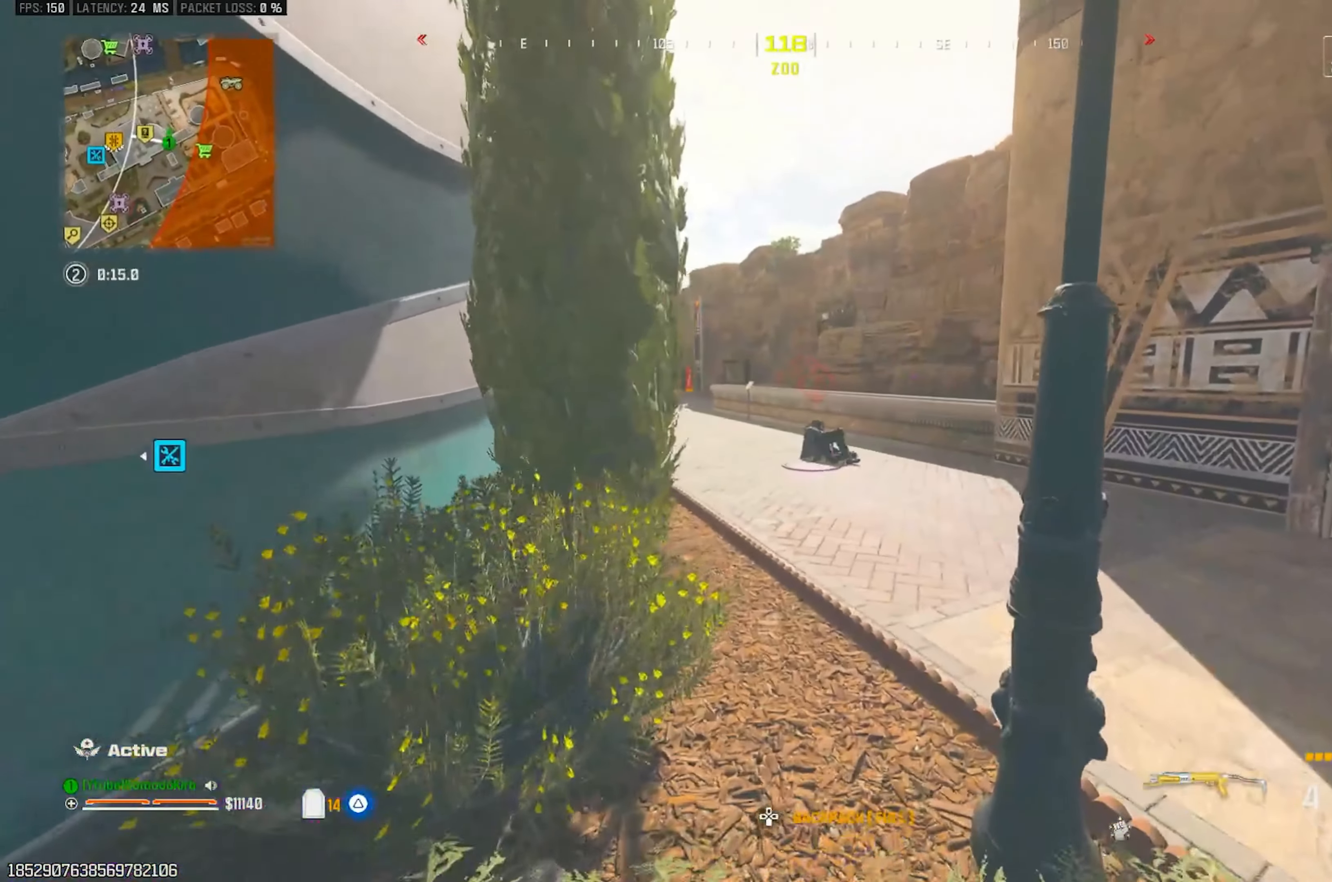
{"buttons": [], "left_stick": "up", "right_stick": "center", "events": [[150, "left_stick", "center"], [400, "left_stick", "up"]]}
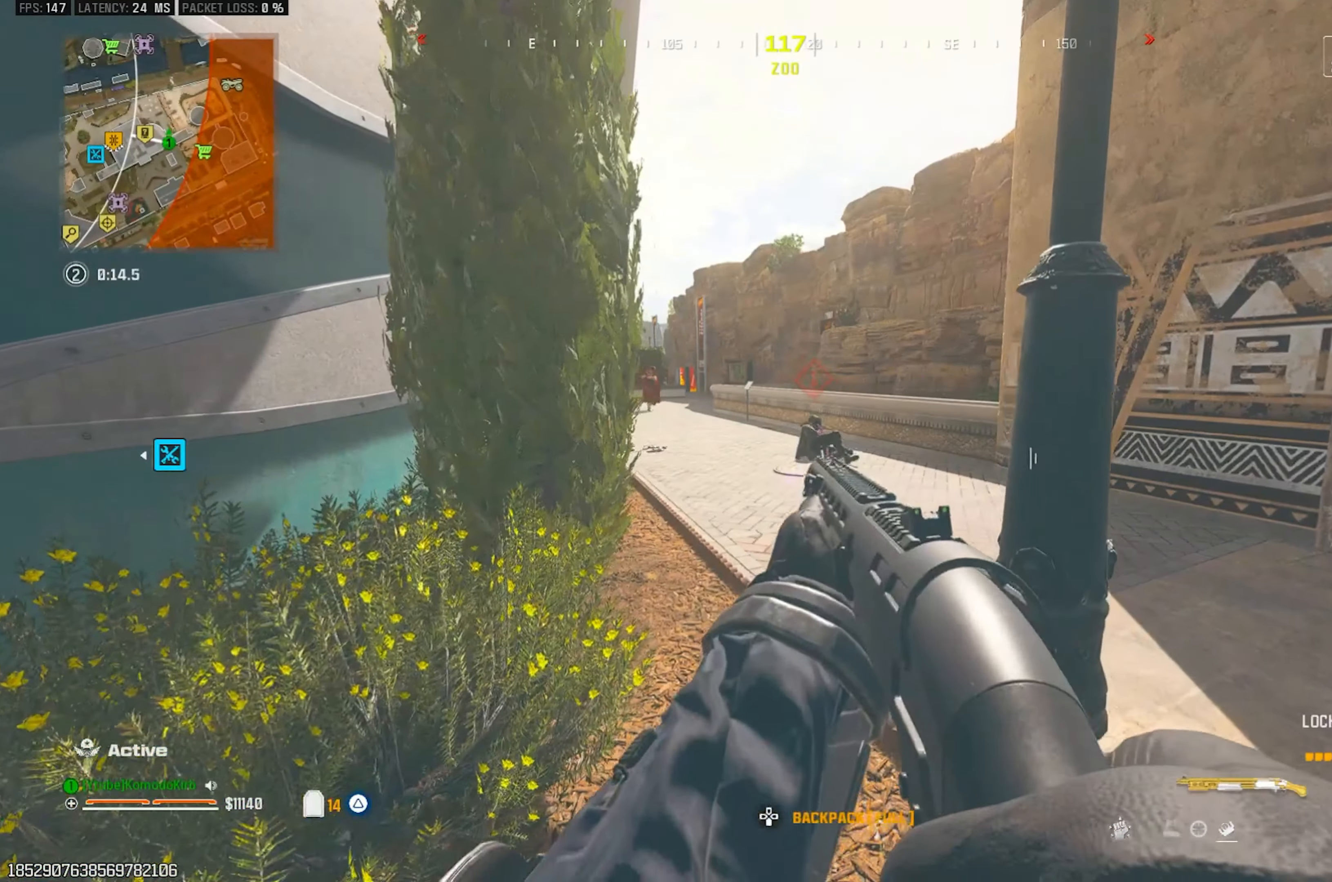
{"buttons": [], "left_stick": "down-left", "right_stick": "center", "events": [[67, "left_stick", "left"], [117, "left_stick", "down-left"]]}
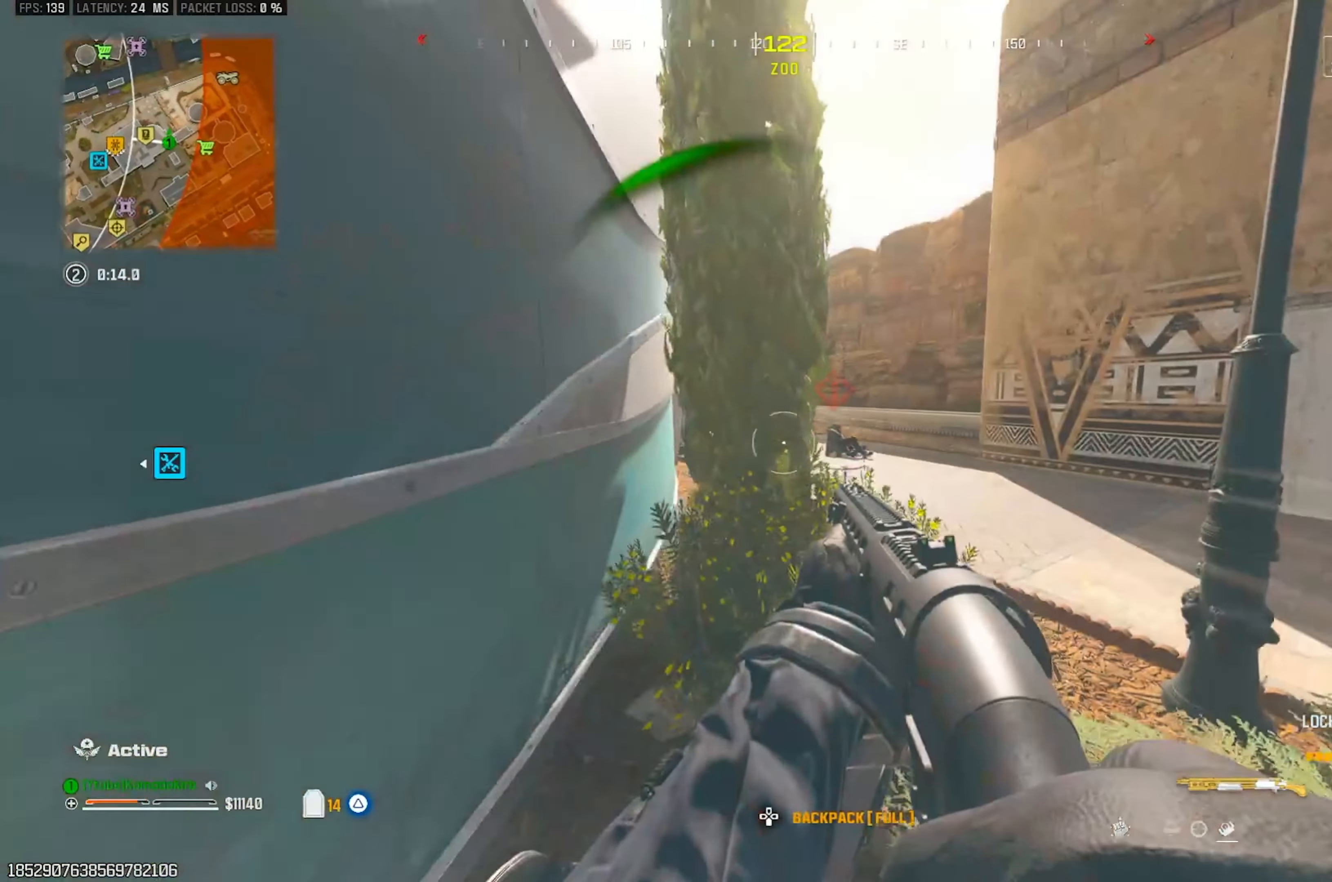
{"buttons": [], "left_stick": "down", "right_stick": "center", "events": [[150, "left_stick", "down"], [217, "TRIANGLE", "down"], [317, "TRIANGLE", "up"]]}
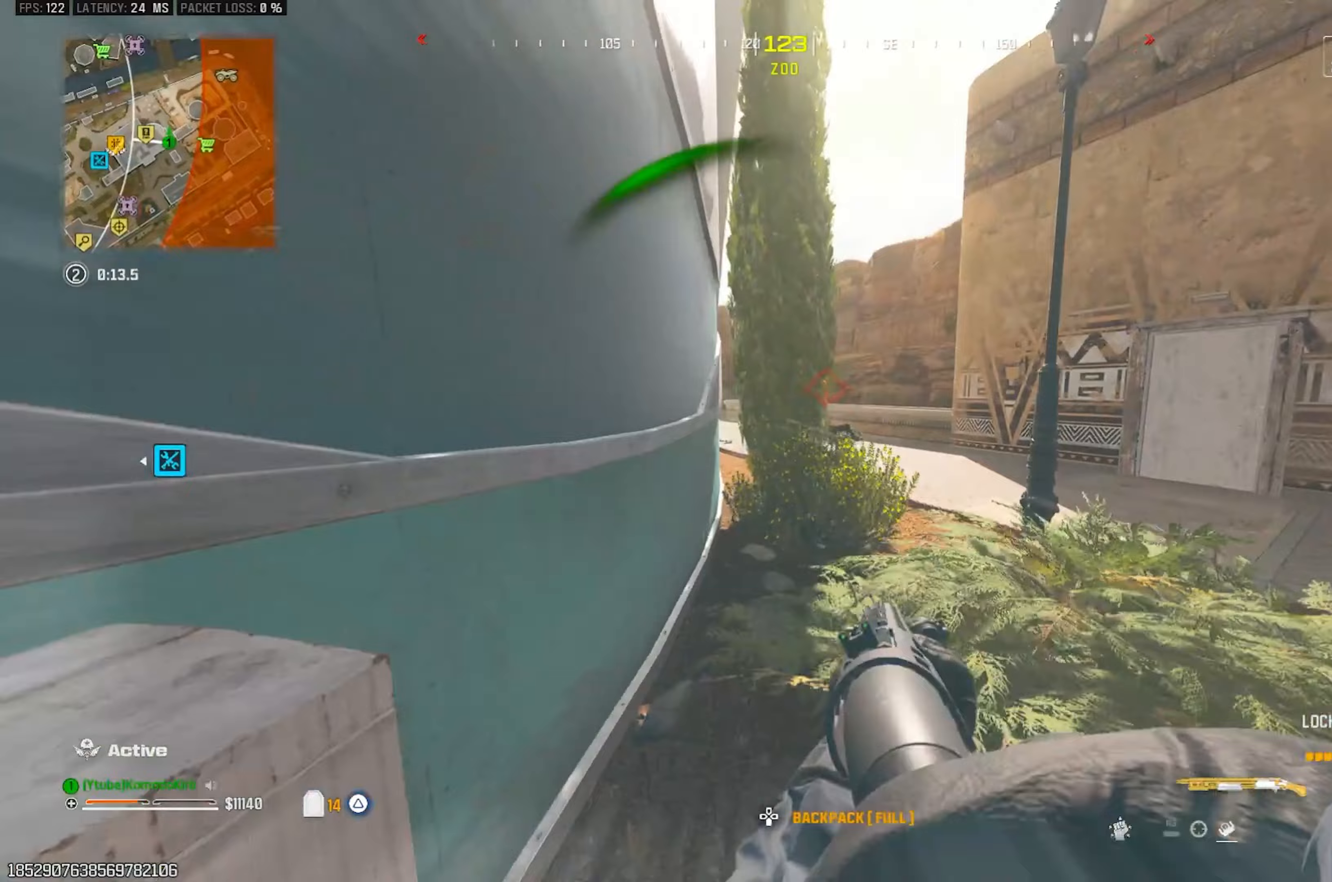
{"buttons": [], "left_stick": "up-left", "right_stick": "left", "events": [[233, "right_stick", "left"], [383, "left_stick", "left"], [433, "left_stick", "up-left"]]}
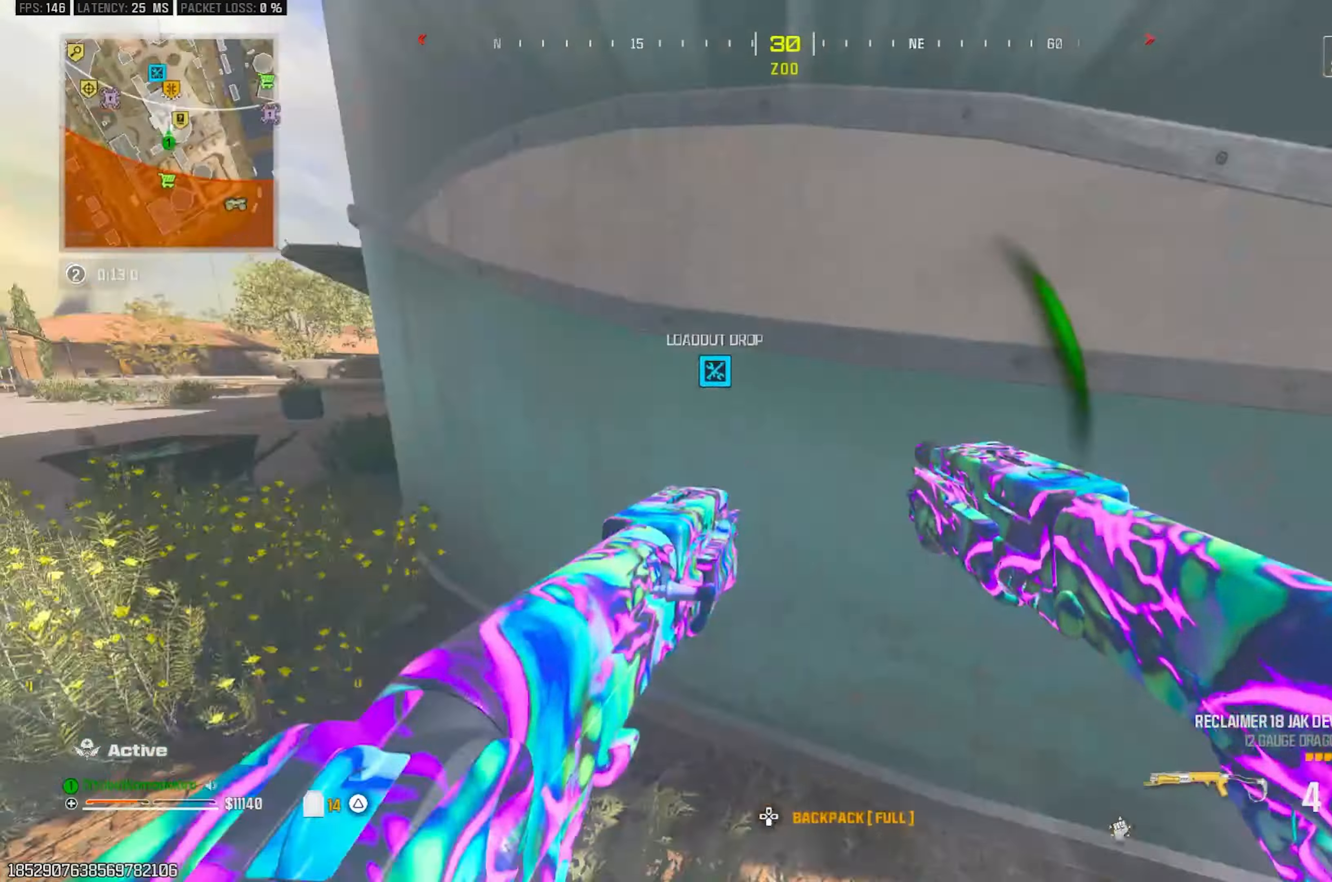
{"buttons": [], "left_stick": "up", "right_stick": "center", "events": [[67, "L3", "down"], [83, "right_stick", "center"], [167, "L3", "up"], [233, "right_stick", "left"], [250, "L3", "down"], [250, "left_stick", "up"], [333, "L3", "up"], [400, "L3", "down"], [450, "right_stick", "center"], [500, "L3", "up"]]}
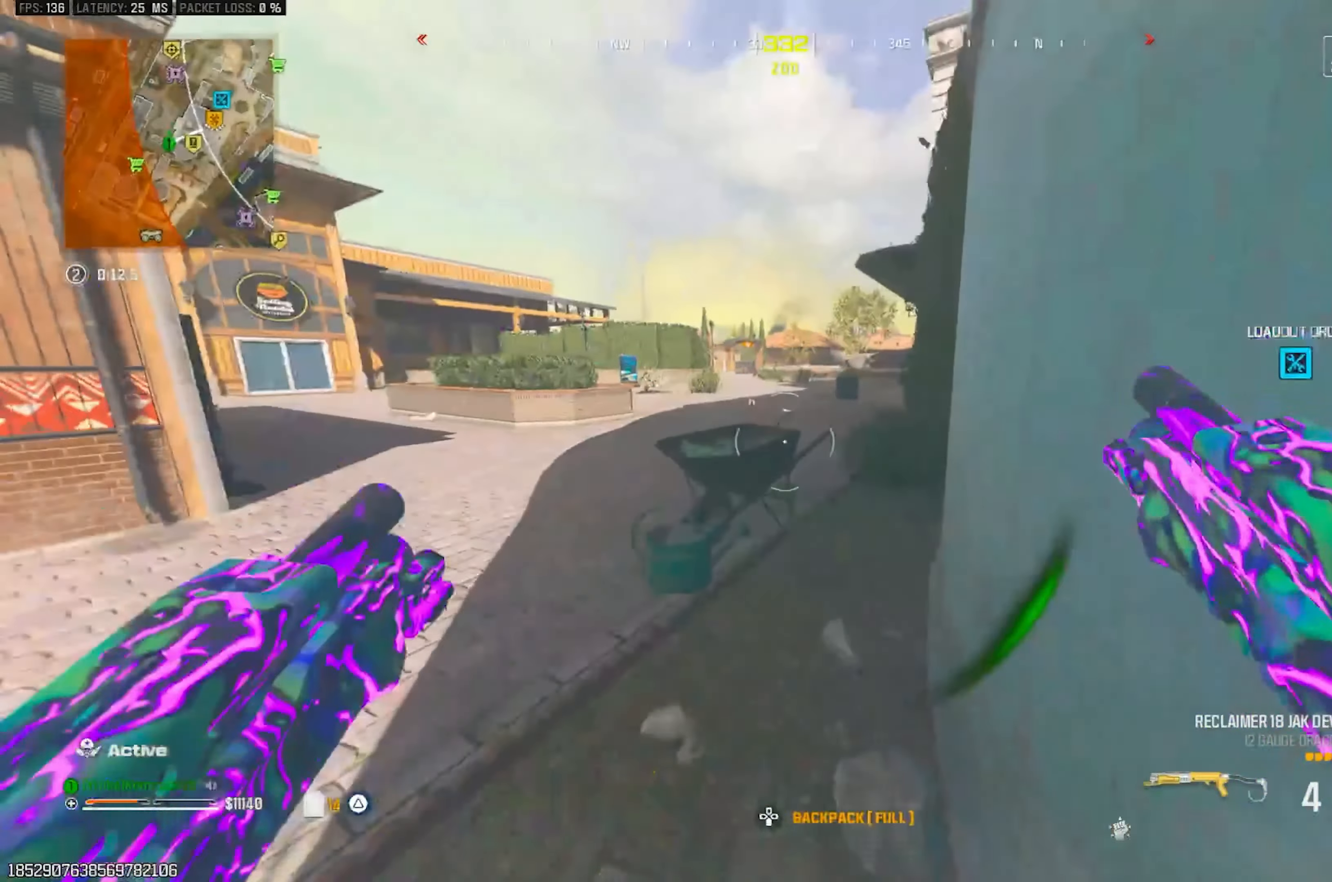
{"buttons": [], "left_stick": "up", "right_stick": "center", "events": [[50, "L3", "down"], [83, "right_stick", "right"], [133, "L3", "up"], [217, "right_stick", "center"], [350, "right_stick", "left"], [400, "right_stick", "center"]]}
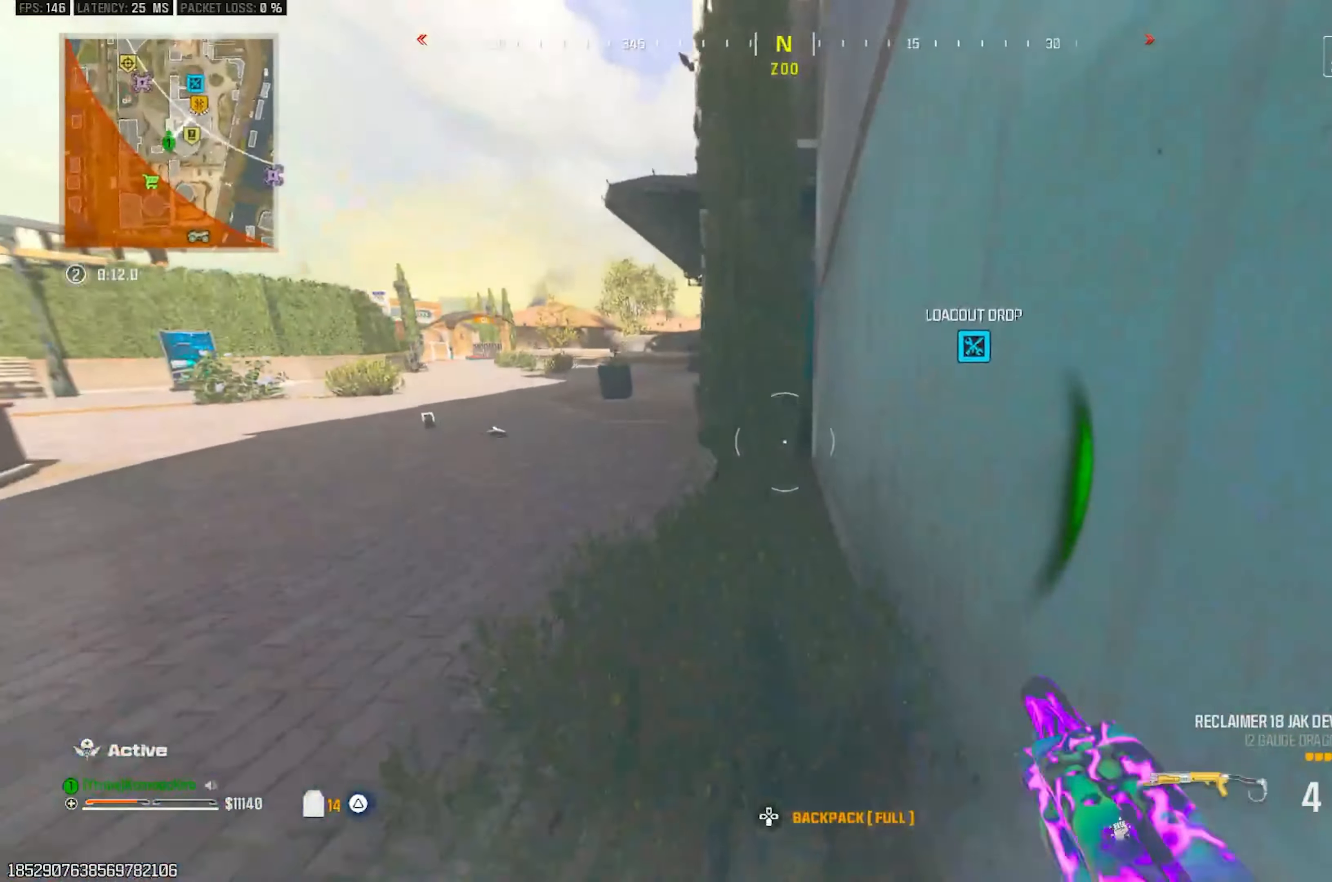
{"buttons": [], "left_stick": "down-left", "right_stick": "center", "events": [[17, "right_stick", "right"], [200, "left_stick", "down-left"], [400, "right_stick", "center"]]}
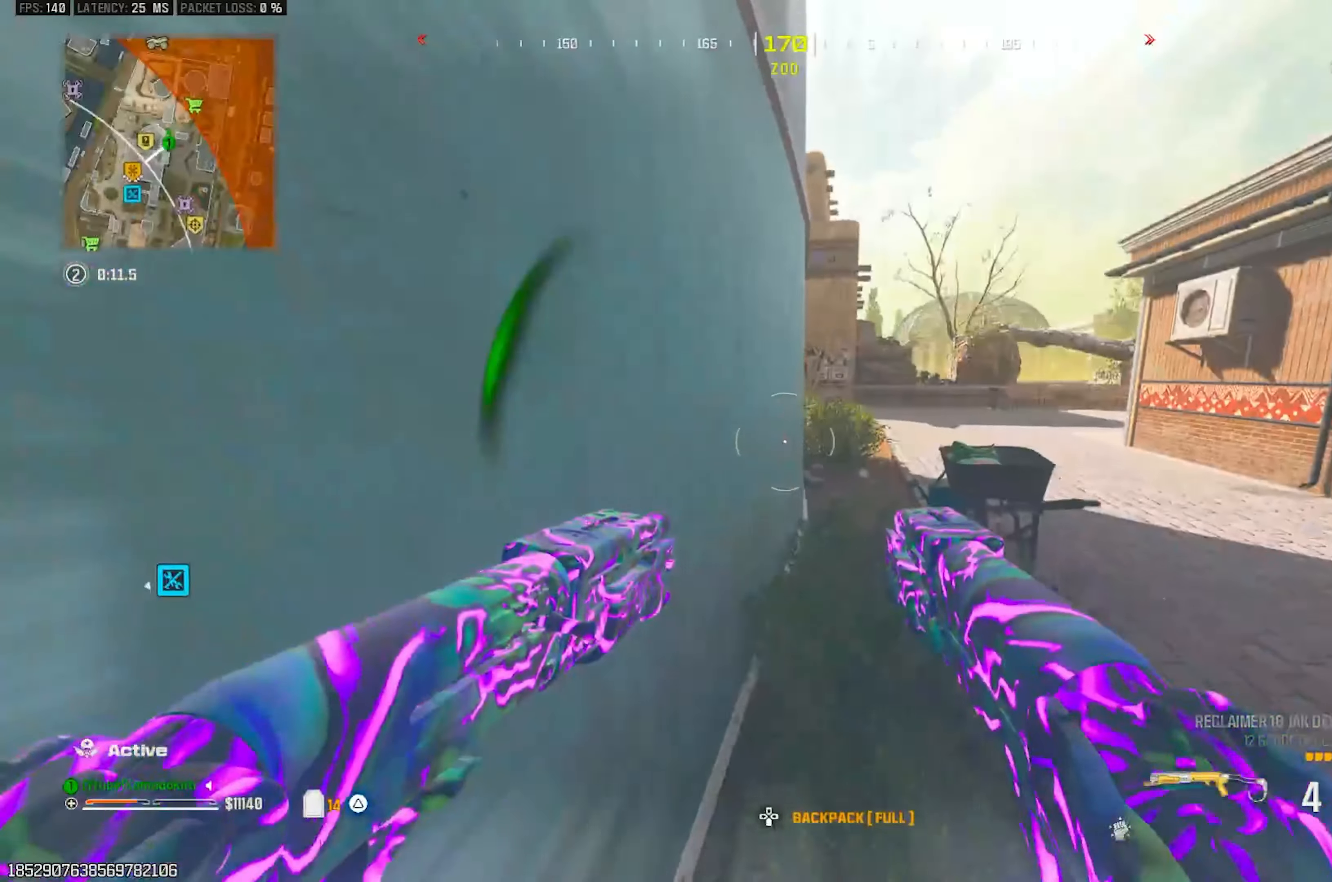
{"buttons": [], "left_stick": "up-right", "right_stick": "right", "events": [[150, "left_stick", "down-right"], [267, "left_stick", "up-right"], [400, "L3", "down"], [417, "right_stick", "right"], [500, "L3", "up"]]}
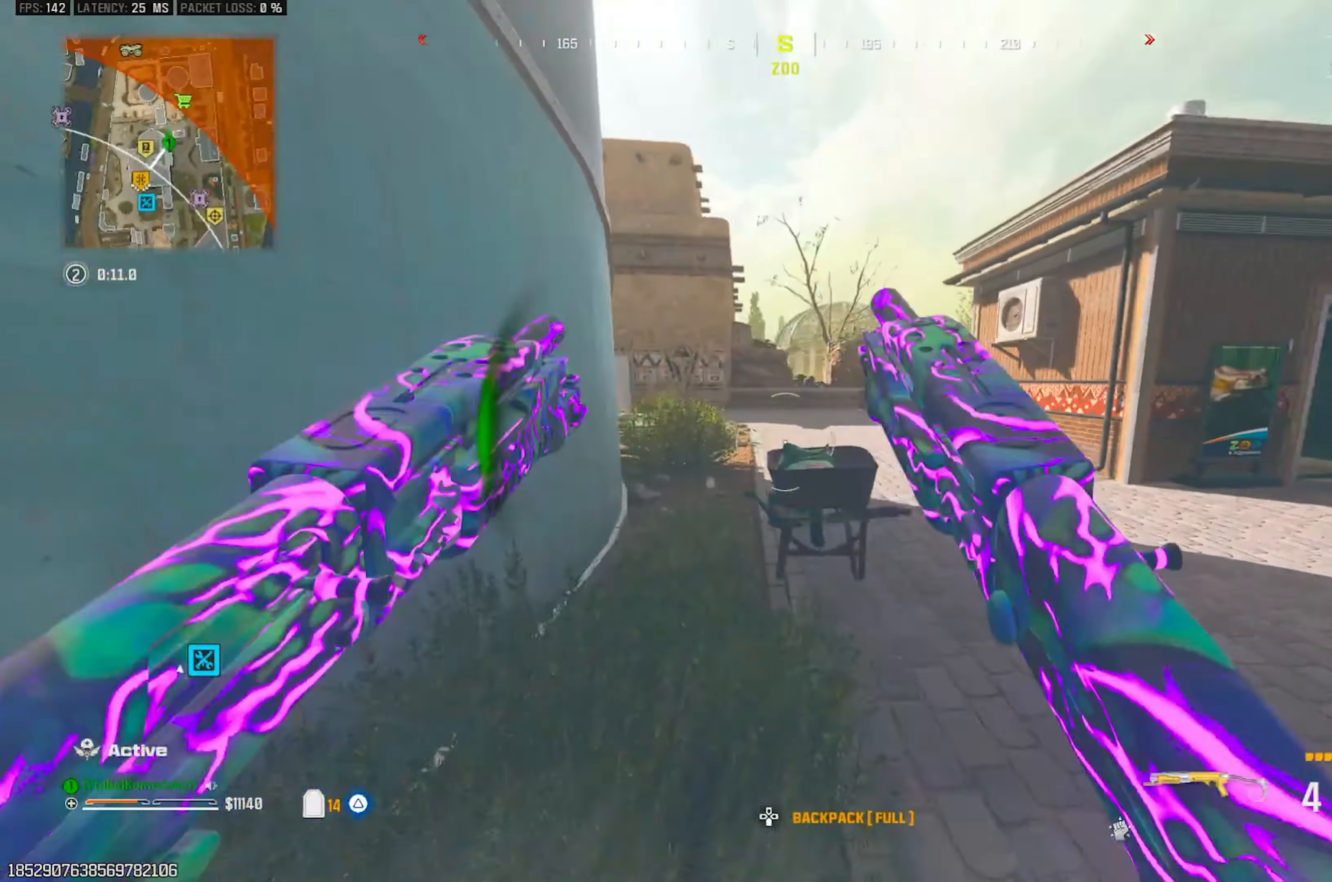
{"buttons": [], "left_stick": "up", "right_stick": "center", "events": [[83, "L3", "down"], [150, "L3", "up"], [167, "right_stick", "left"], [217, "L3", "down"], [217, "left_stick", "up"], [317, "right_stick", "up-left"], [333, "L3", "up"], [450, "right_stick", "center"]]}
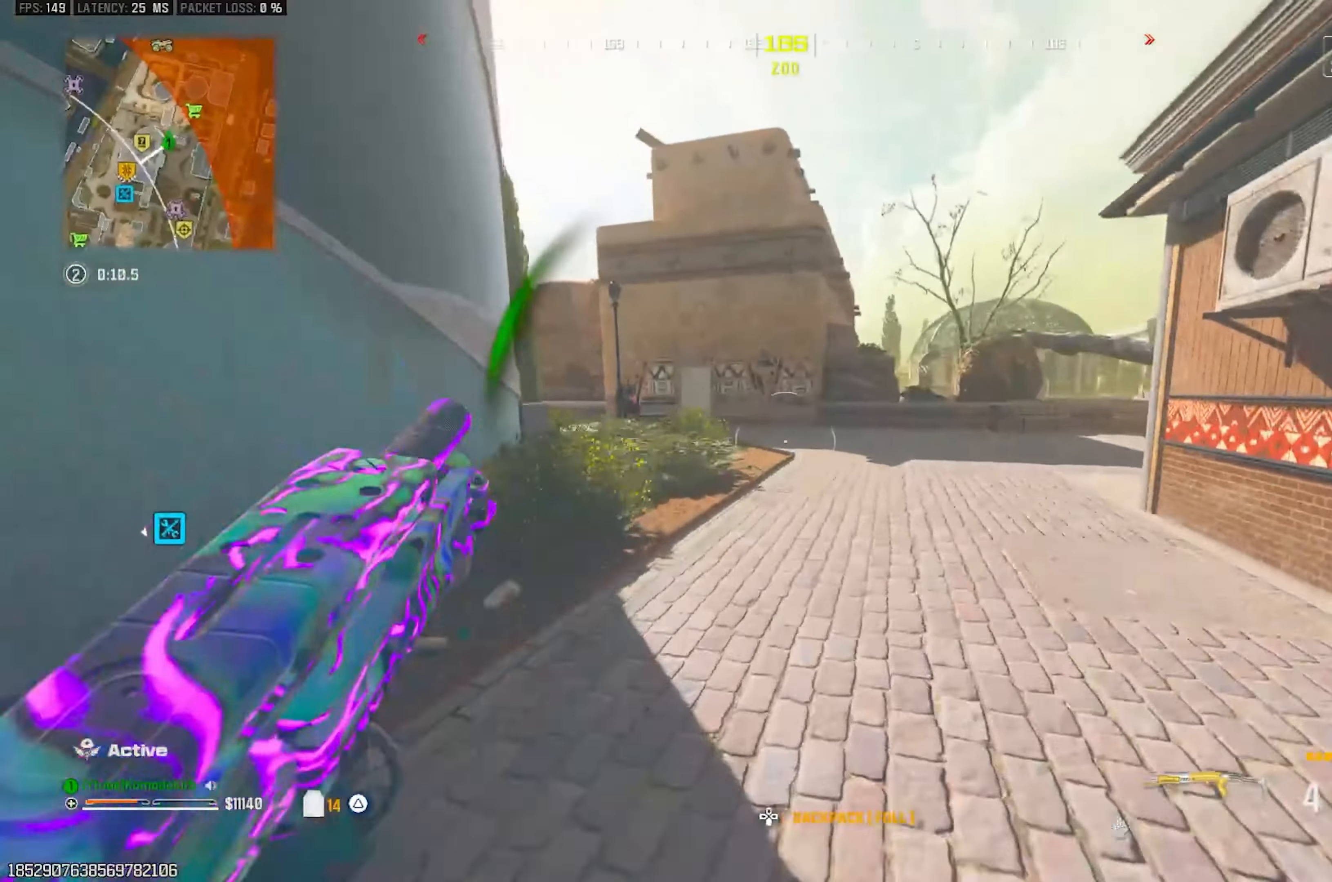
{"buttons": ["CROSS"], "left_stick": "up", "right_stick": "center", "events": [[250, "right_stick", "left"], [283, "CIRCLE", "down"], [383, "CIRCLE", "up"], [383, "right_stick", "center"], [483, "CROSS", "down"]]}
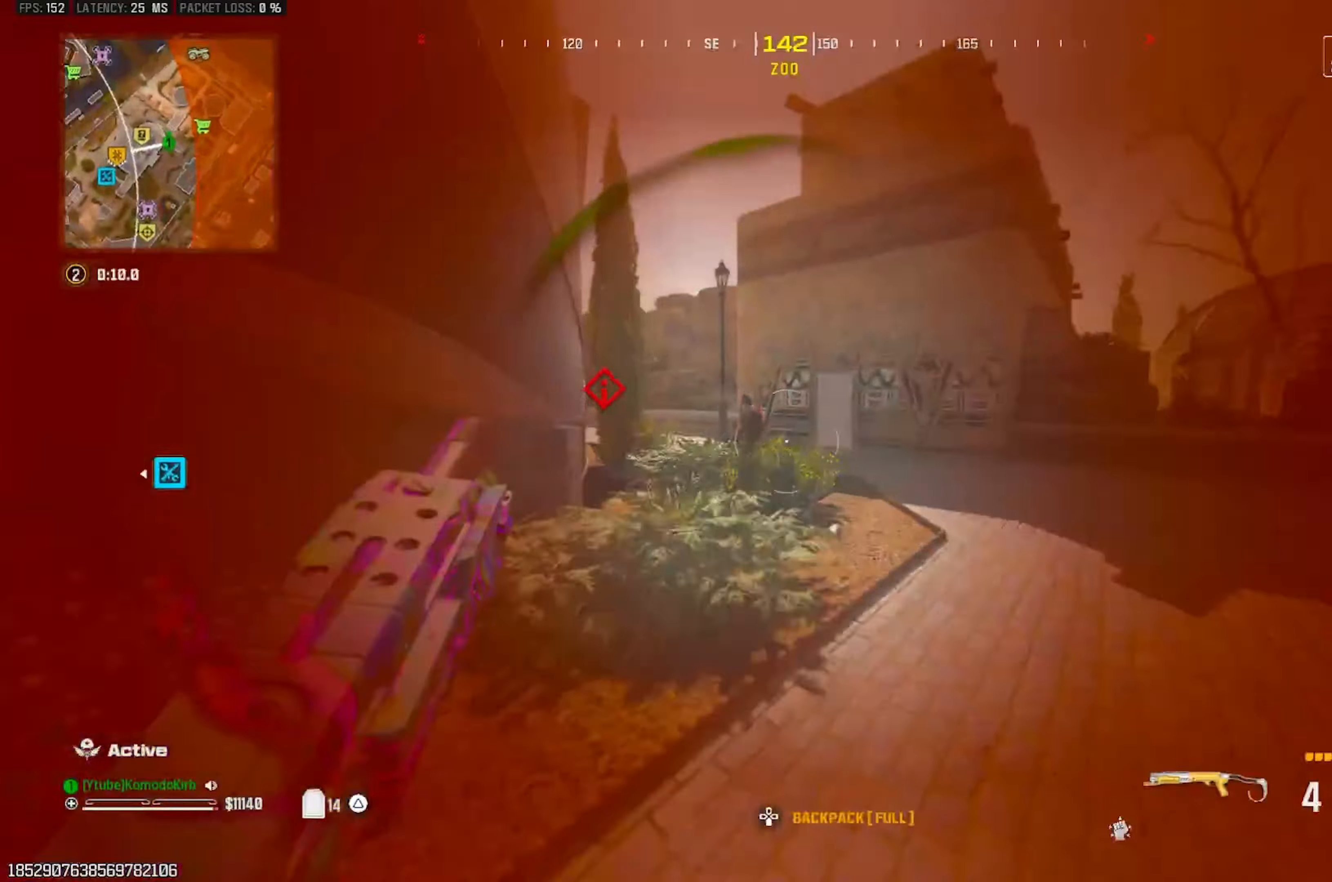
{"buttons": ["L1", "R1"], "left_stick": "up-right", "right_stick": "center", "events": [[33, "right_stick", "left"], [117, "CROSS", "up"], [133, "R1", "down"], [133, "right_stick", "center"], [200, "L1", "down"], [217, "R1", "up"], [283, "L1", "up"], [283, "R1", "down"], [283, "left_stick", "up-right"], [333, "L1", "down"], [350, "R1", "up"], [433, "R1", "down"], [450, "L1", "up"], [483, "L1", "down"]]}
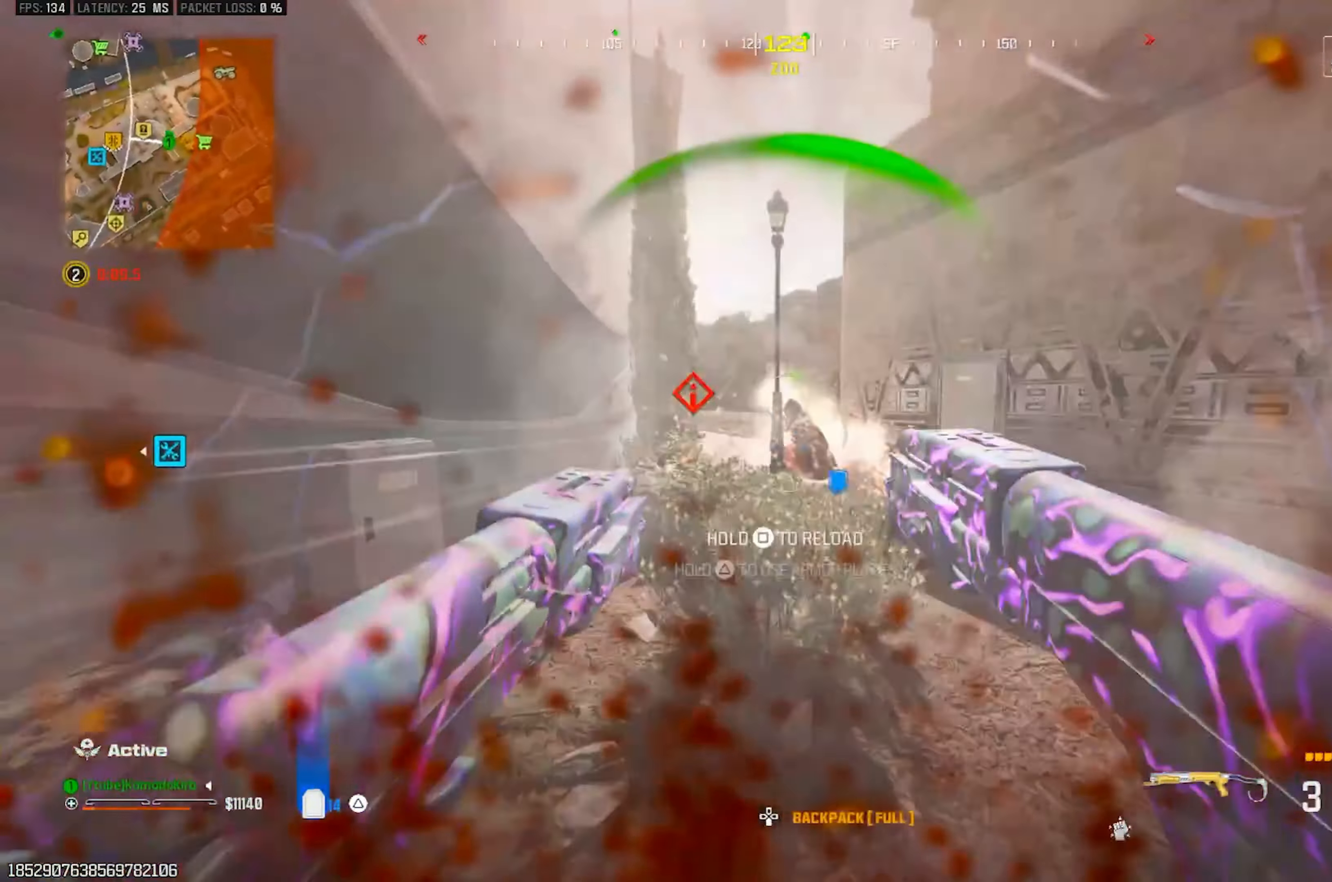
{"buttons": ["CROSS", "L1"], "left_stick": "up-right", "right_stick": "center", "events": [[33, "R1", "up"], [67, "L1", "up"], [83, "L1", "down"], [83, "R1", "down"], [100, "CROSS", "down"], [167, "L1", "up"], [167, "R1", "up"], [167, "right_stick", "left"], [200, "CROSS", "up"], [233, "CROSS", "down"], [233, "L1", "down"], [233, "R1", "down"], [233, "right_stick", "center"], [300, "CROSS", "up"], [317, "R1", "up"], [350, "right_stick", "down-right"], [383, "R1", "down"], [450, "L1", "up"], [467, "R1", "up"], [483, "CROSS", "down"], [500, "L1", "down"], [500, "right_stick", "center"]]}
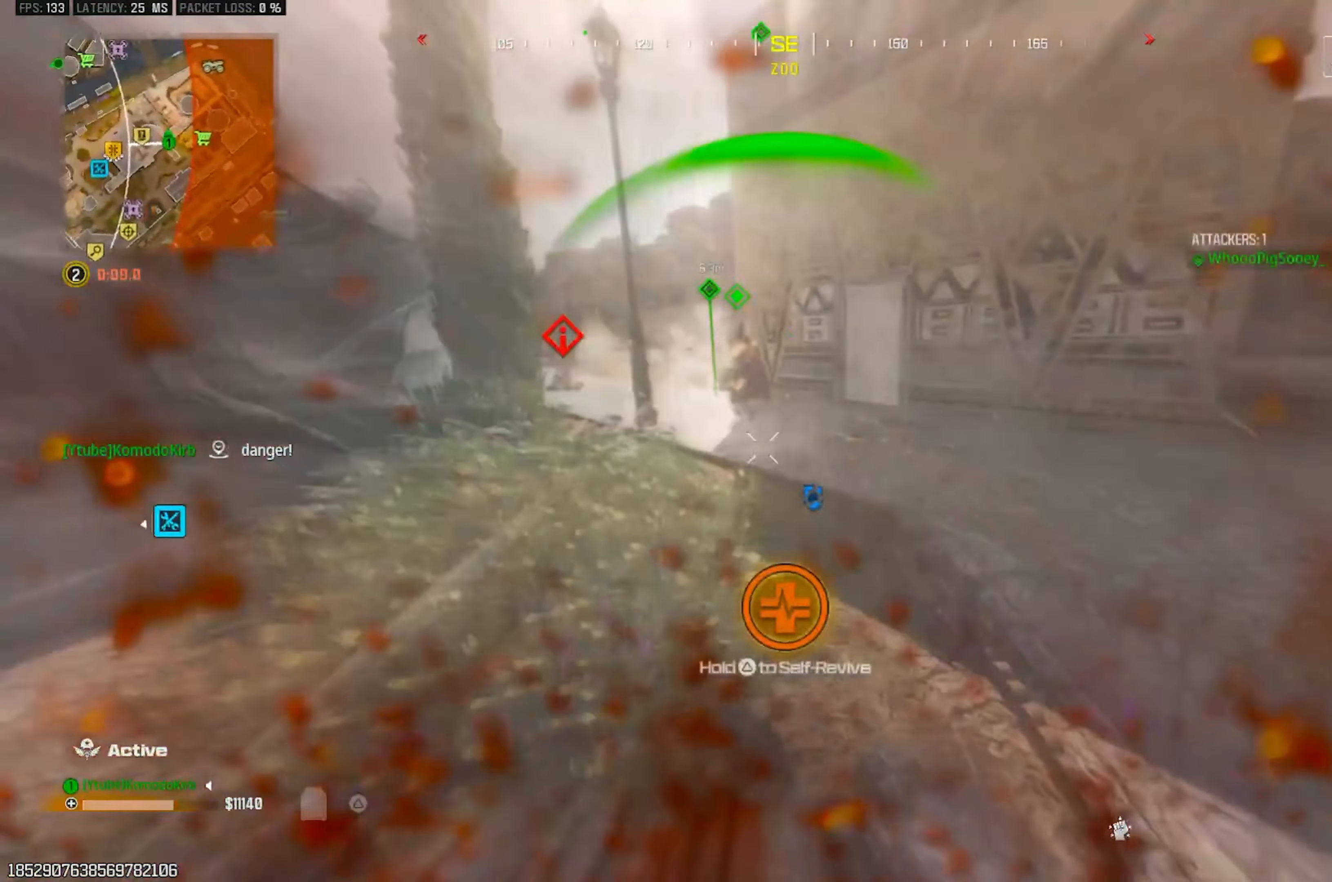
{"buttons": ["DPAD_UP"], "left_stick": "right", "right_stick": "center", "events": [[17, "R1", "down"], [50, "right_stick", "up-left"], [67, "L1", "up"], [83, "CROSS", "up"], [133, "R1", "up"], [233, "right_stick", "center"], [250, "DPAD_UP", "down"], [283, "left_stick", "right"], [383, "DPAD_UP", "up"], [450, "DPAD_UP", "down"]]}
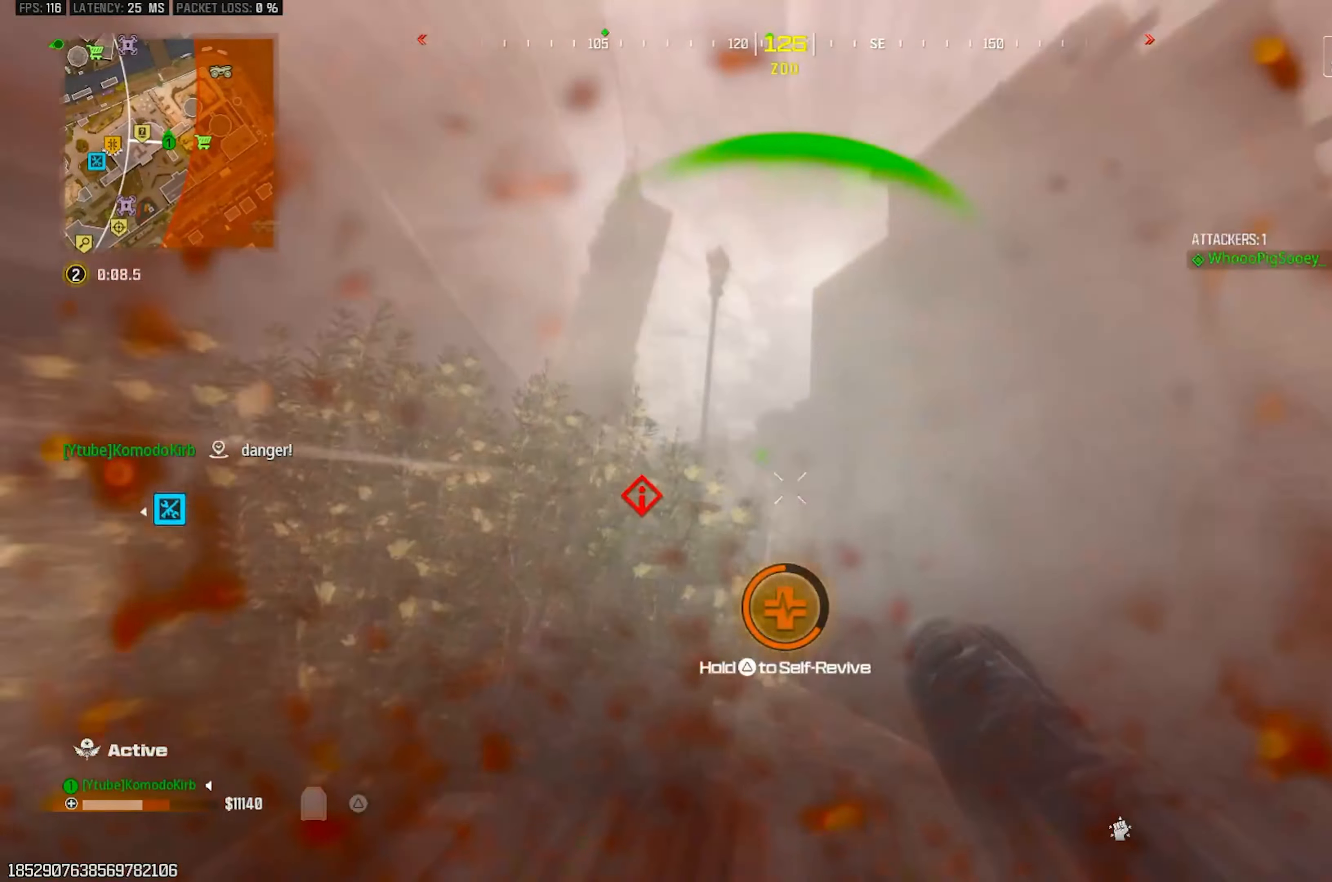
{"buttons": [], "left_stick": "center", "right_stick": "center", "events": [[67, "DPAD_UP", "up"], [133, "left_stick", "center"]]}
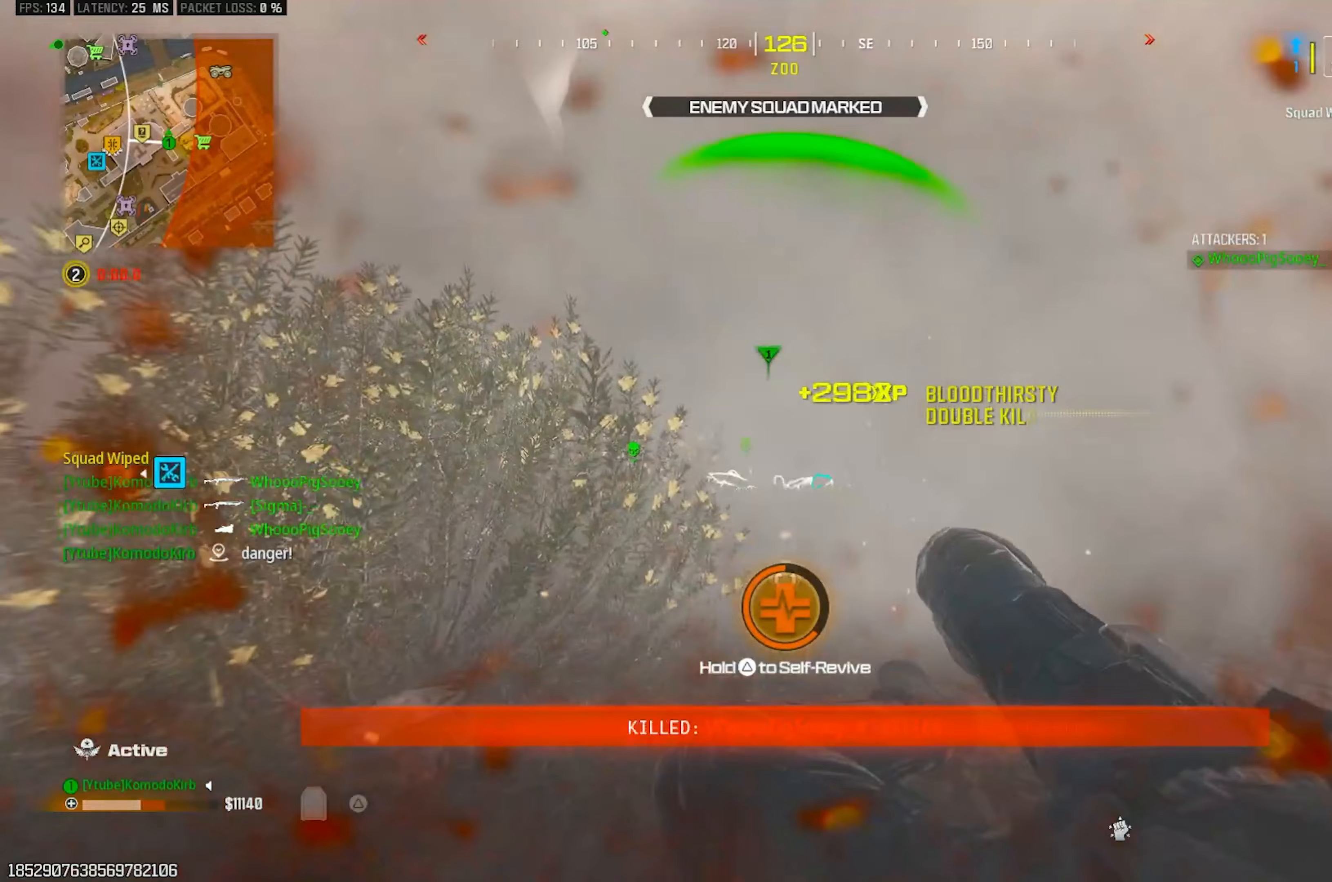
{"buttons": ["TRIANGLE"], "left_stick": "center", "right_stick": "center", "events": [[383, "TRIANGLE", "down"]]}
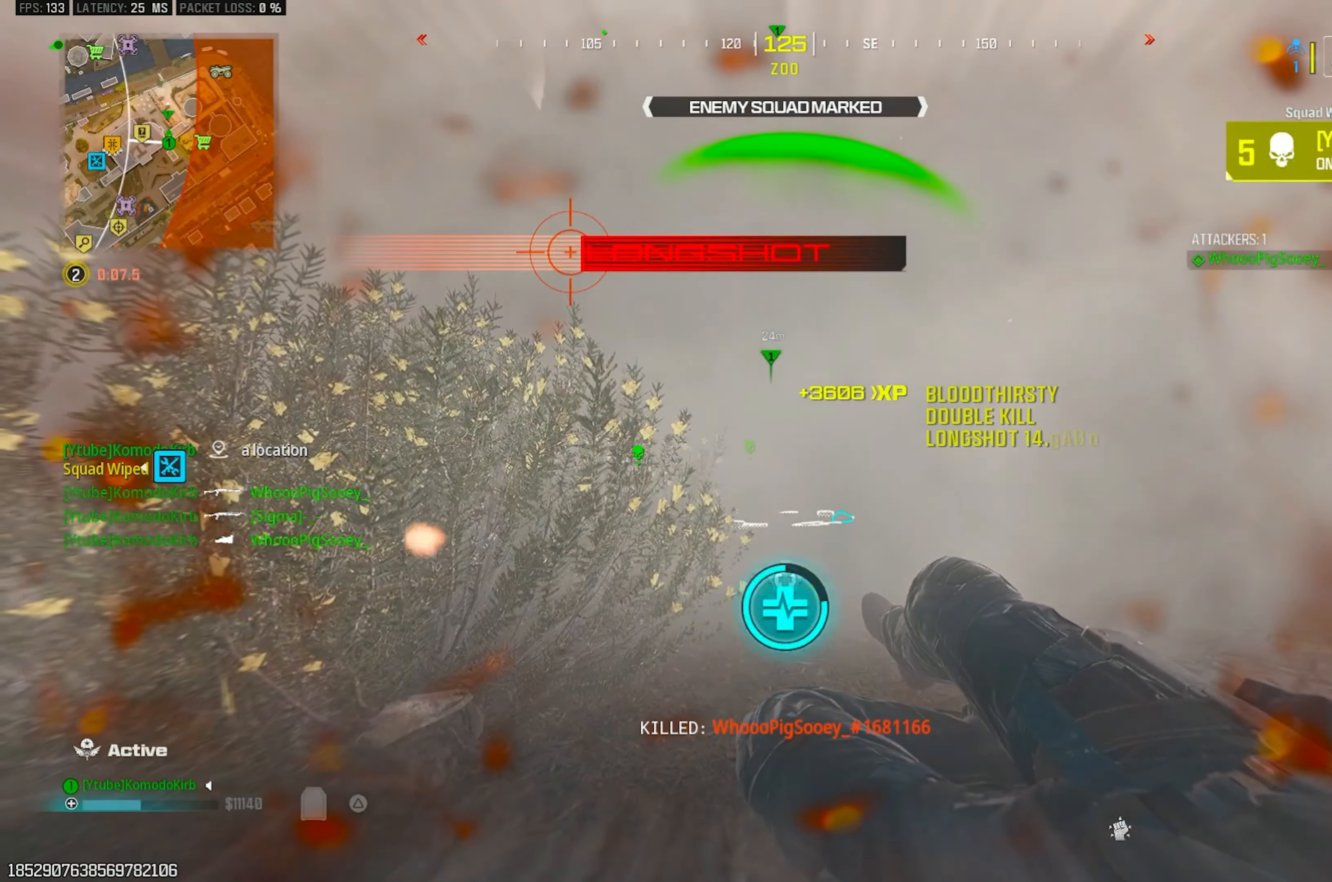
{"buttons": ["TRIANGLE"], "left_stick": "center", "right_stick": "center", "events": []}
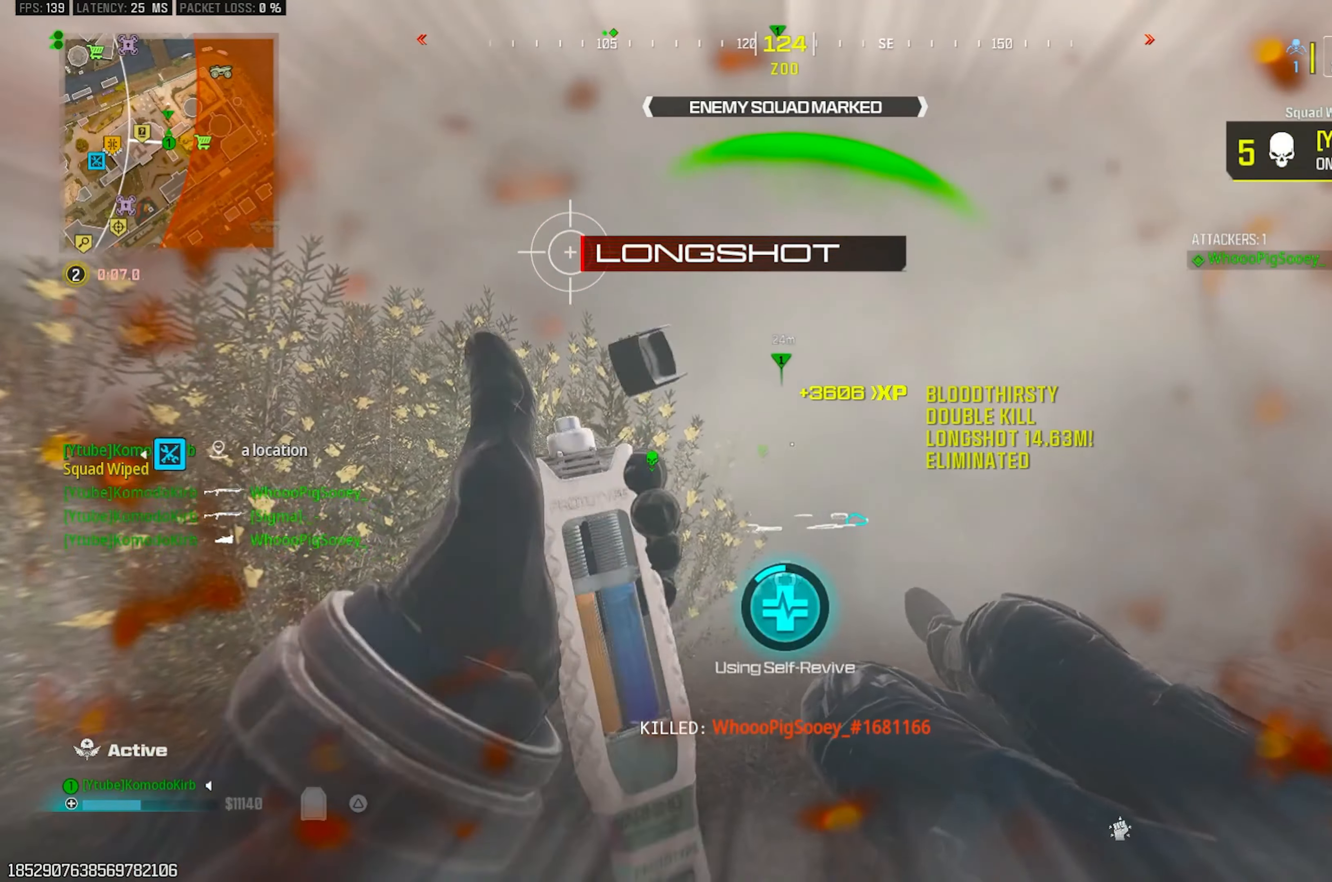
{"buttons": ["TRIANGLE"], "left_stick": "center", "right_stick": "center", "events": []}
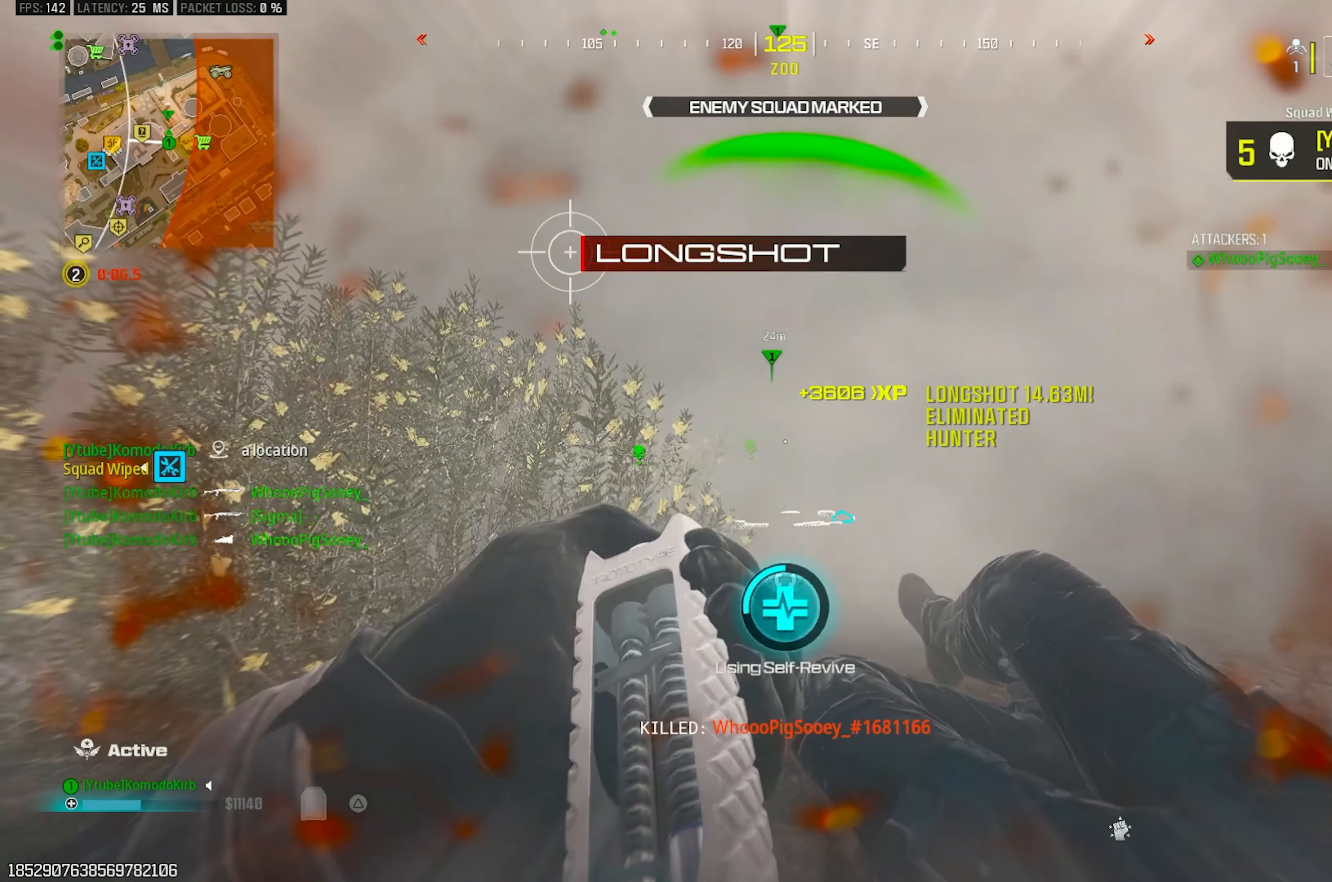
{"buttons": ["TRIANGLE"], "left_stick": "center", "right_stick": "center", "events": []}
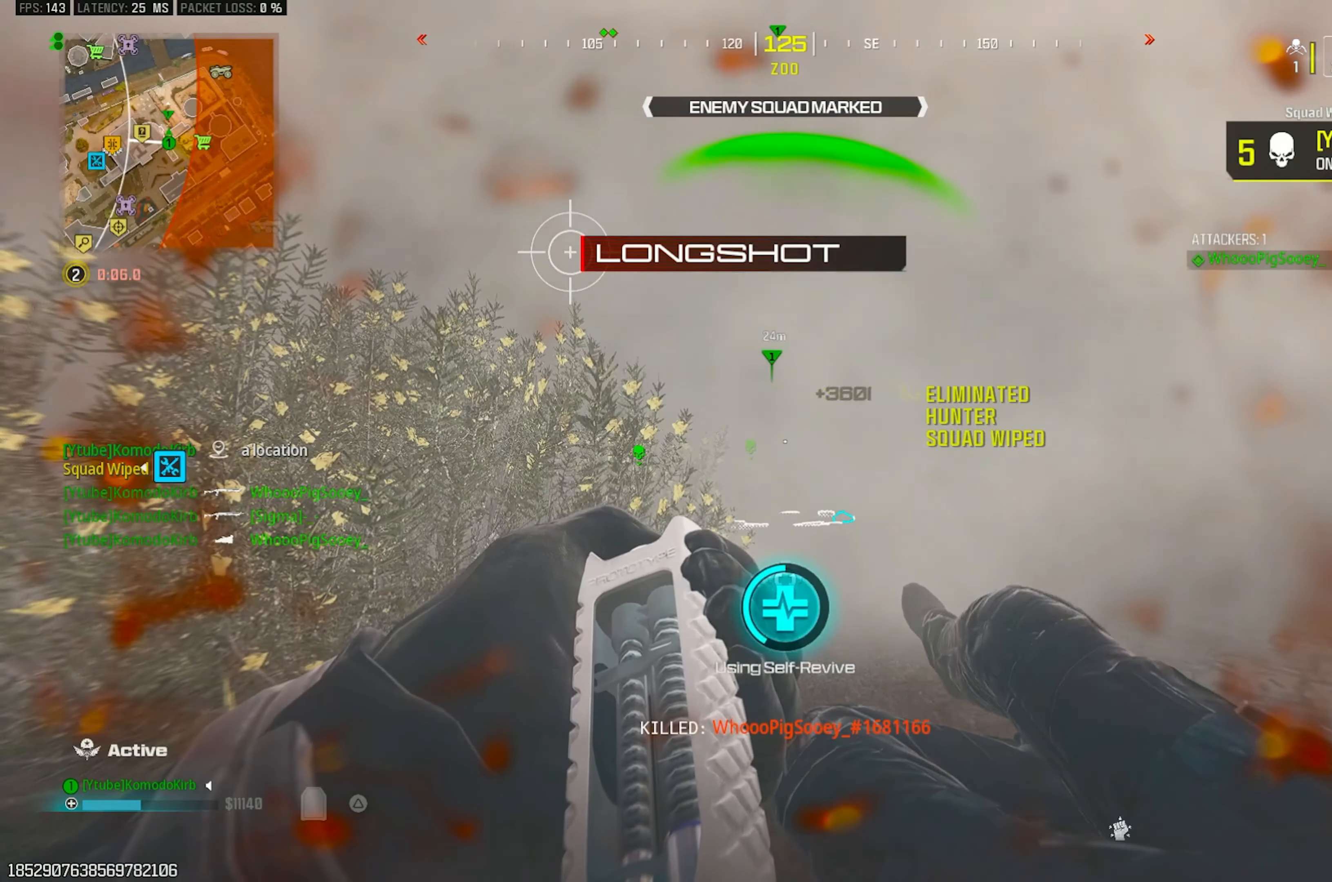
{"buttons": ["TRIANGLE"], "left_stick": "center", "right_stick": "center", "events": []}
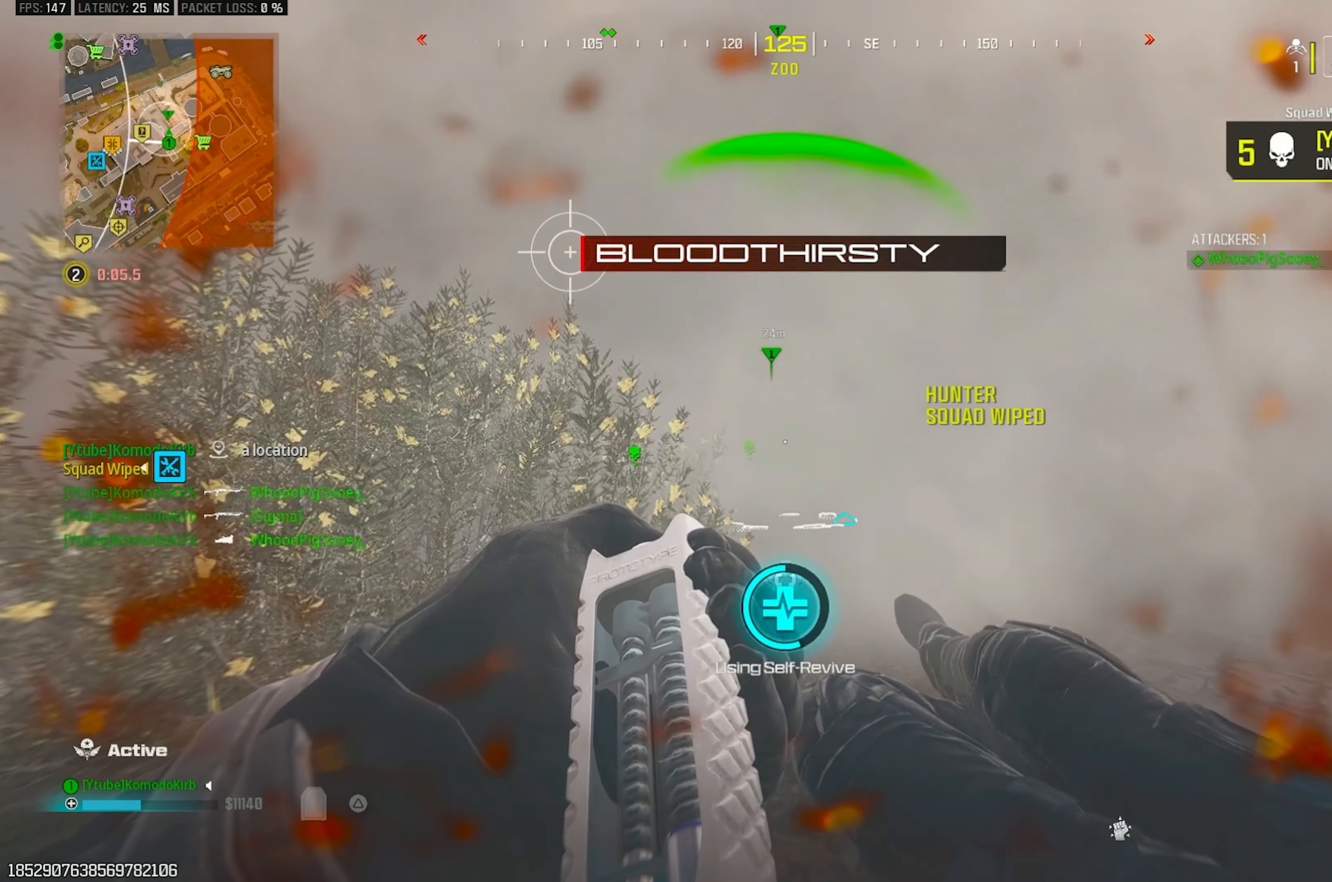
{"buttons": ["TRIANGLE"], "left_stick": "center", "right_stick": "center", "events": []}
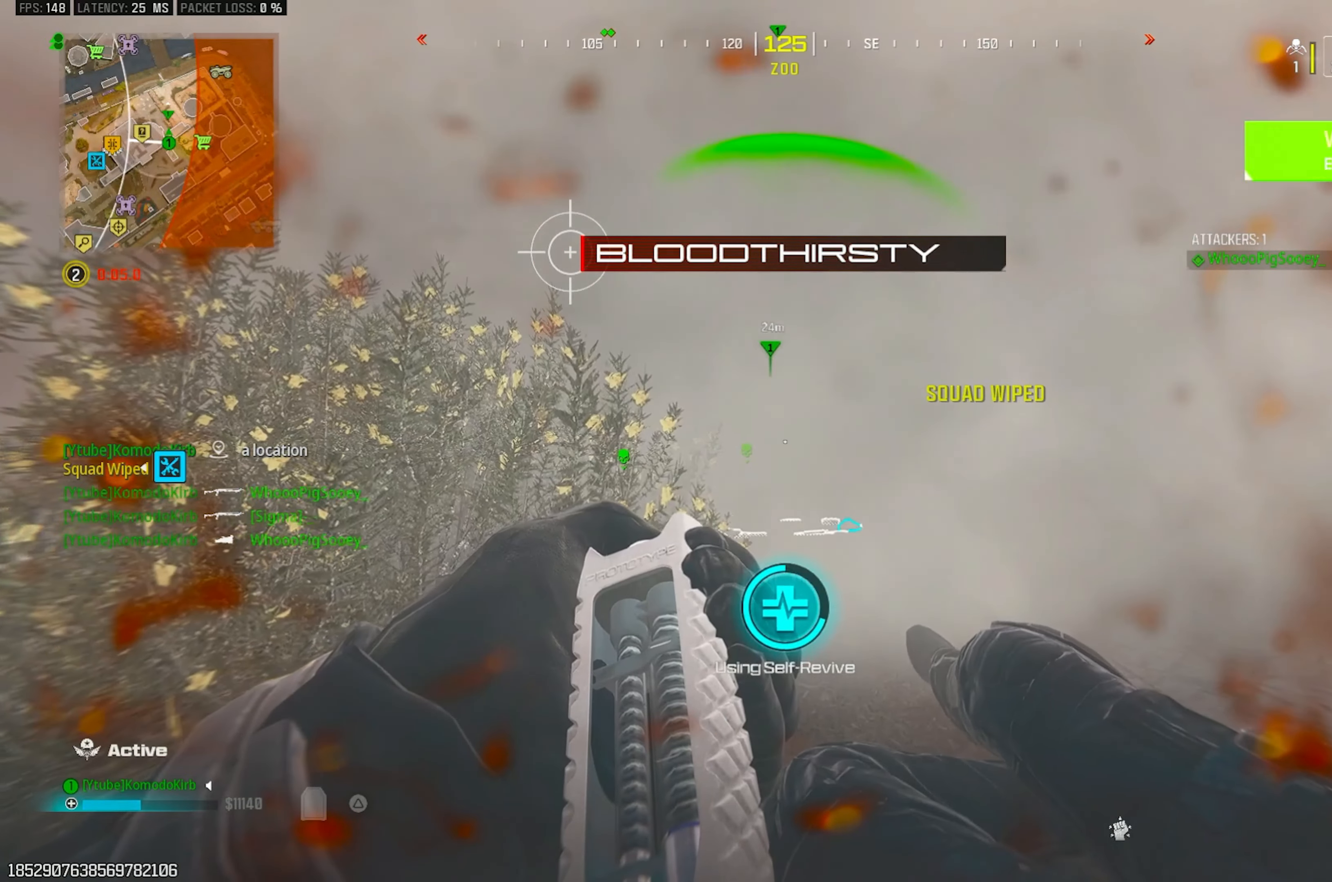
{"buttons": ["TRIANGLE"], "left_stick": "center", "right_stick": "center", "events": []}
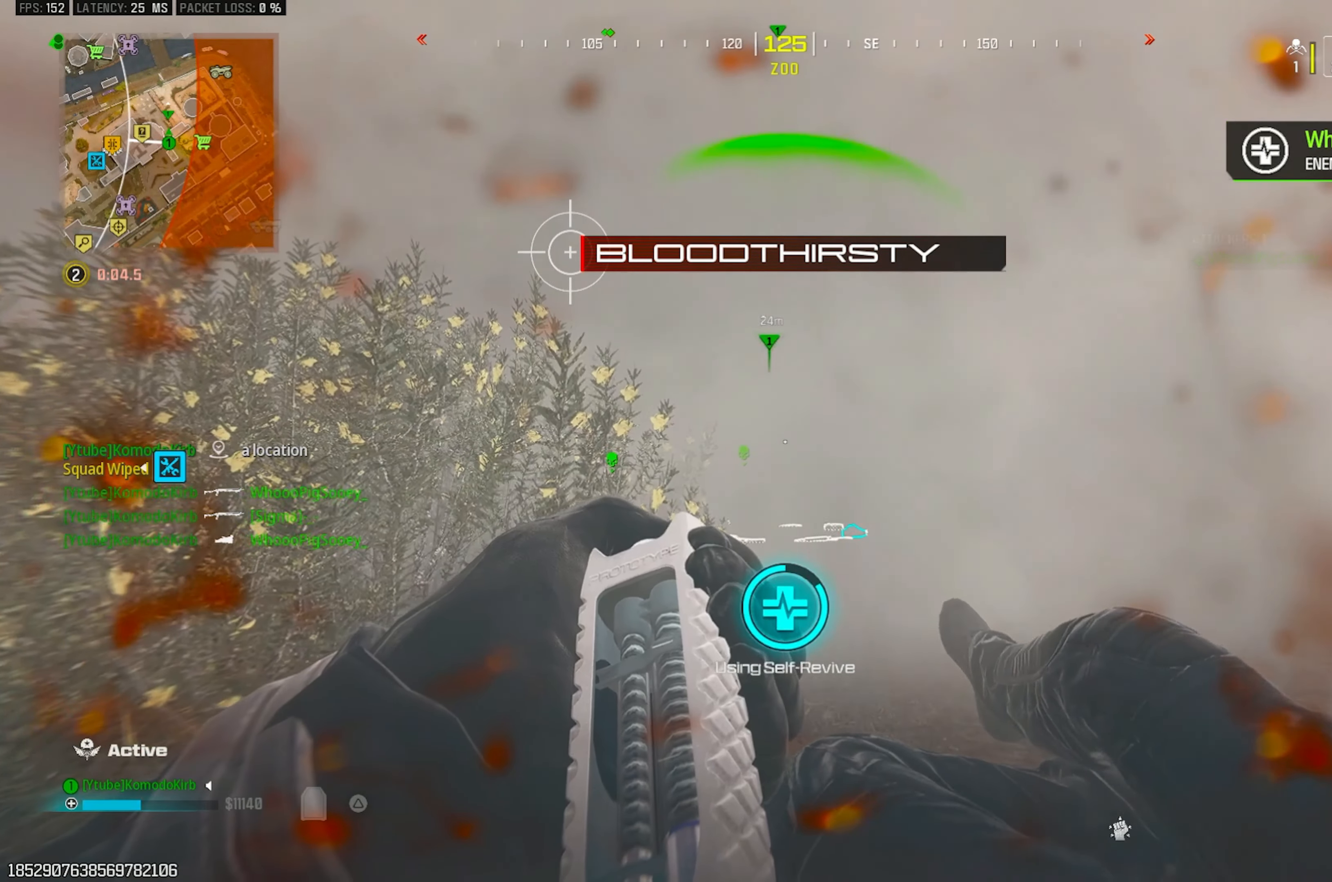
{"buttons": ["TRIANGLE"], "left_stick": "center", "right_stick": "center", "events": []}
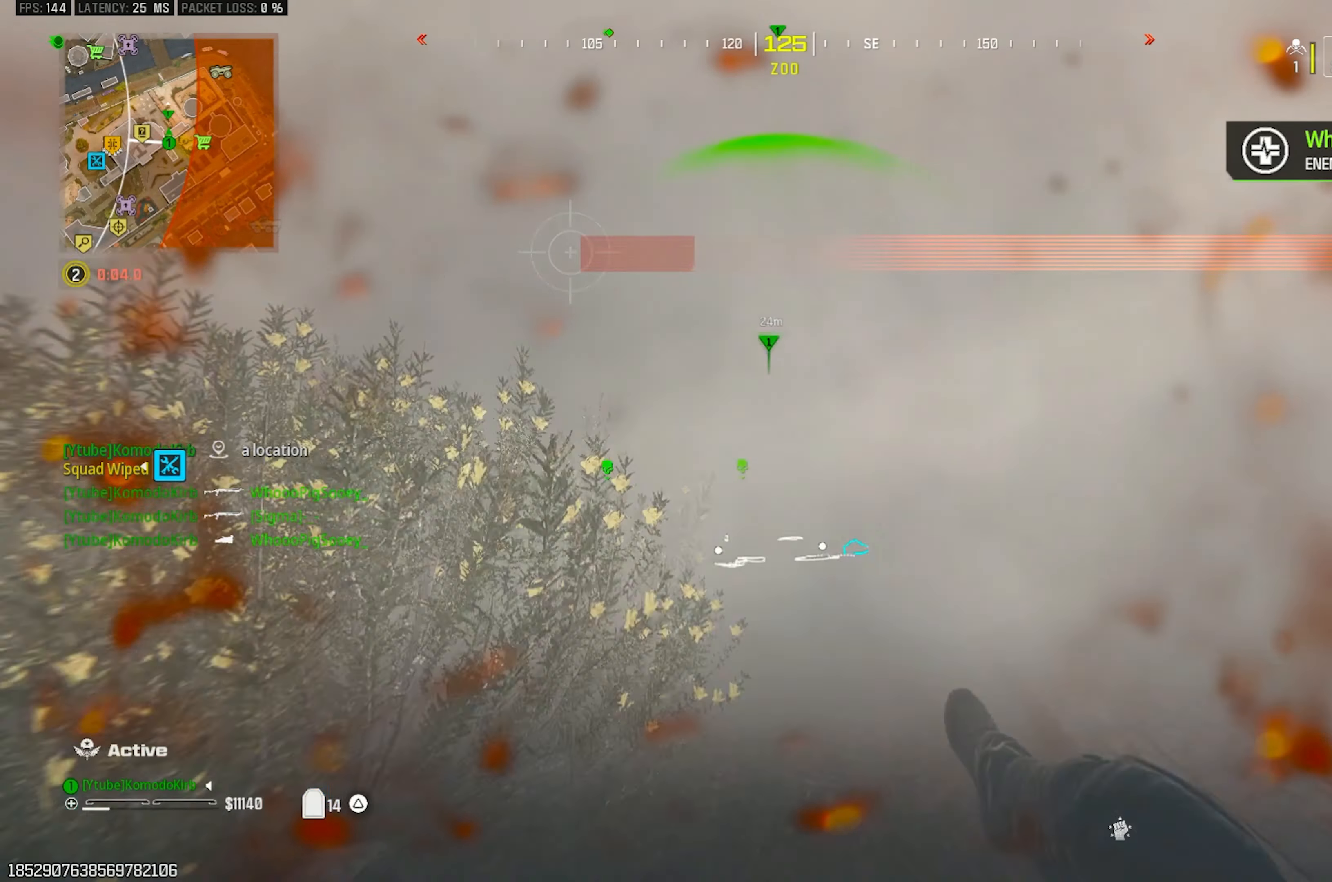
{"buttons": ["L3"], "left_stick": "up", "right_stick": "center", "events": [[133, "left_stick", "up"], [300, "L3", "down"], [300, "TRIANGLE", "up"], [350, "L3", "up"], [433, "L3", "down"]]}
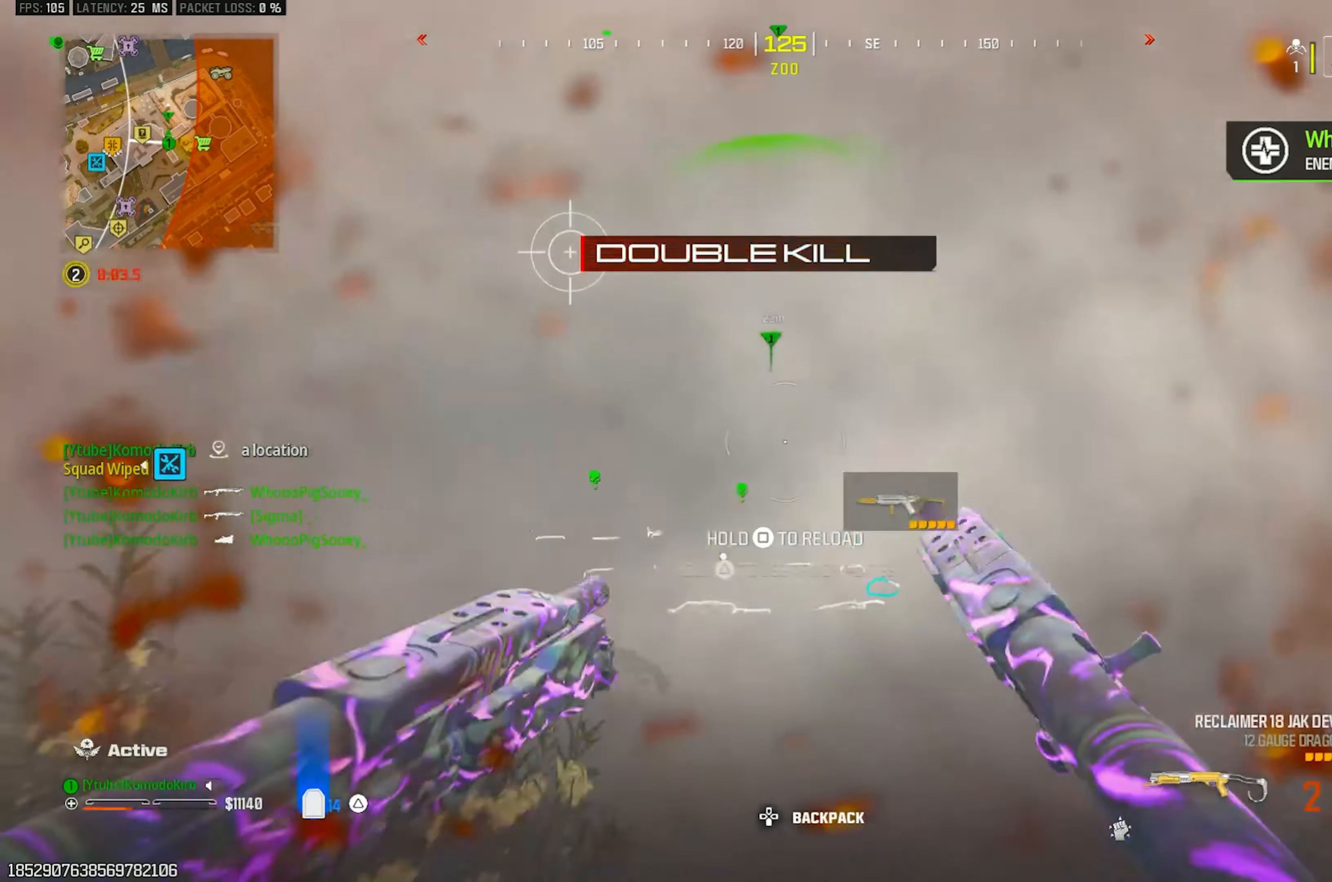
{"buttons": ["TRIANGLE"], "left_stick": "up", "right_stick": "center", "events": [[17, "L3", "up"], [33, "right_stick", "down"], [100, "L3", "down"], [200, "L3", "up"], [250, "right_stick", "center"], [283, "L3", "down"], [383, "L3", "up"], [433, "TRIANGLE", "down"]]}
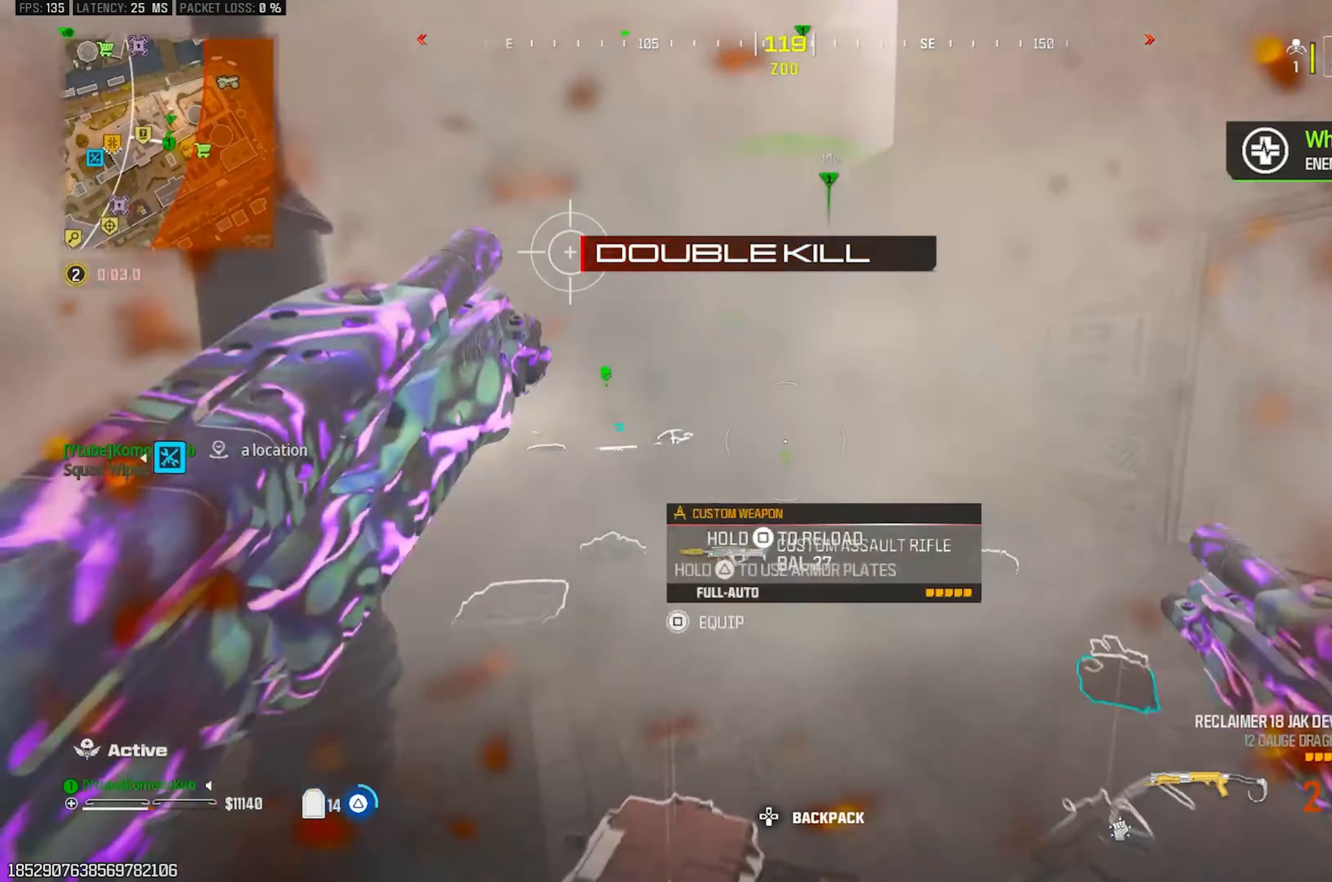
{"buttons": ["TRIANGLE"], "left_stick": "up", "right_stick": "left", "events": [[400, "right_stick", "left"]]}